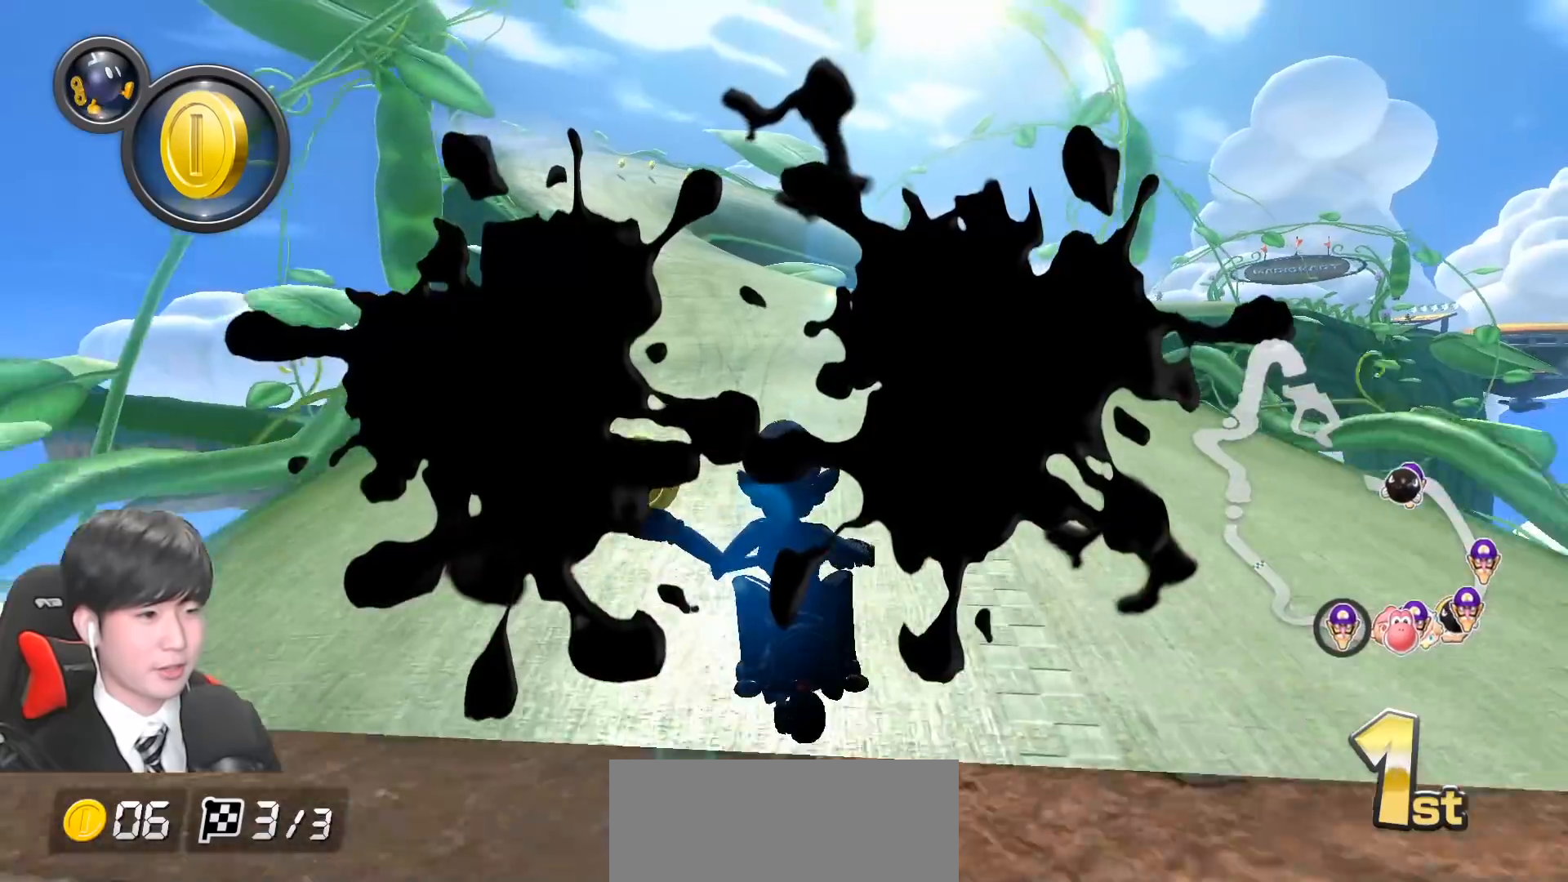
Gameplay with a controller (Nintendo layout); each line is a JSON object with the inputs held at the frame after it. "events" lists button and stick changes between this image and that frame as [ms after this image, input, new state], when the widget could be followed in between. Not read: DPAD_DOWN DPAD_LEFT DPAD_RIGHT L2 L3 R2 R3 right_stick.
{"buttons": ["A", "R1"], "left_stick": "left", "events": [[17, "left_stick", "right"], [67, "left_stick", "up-right"], [483, "left_stick", "left"]]}
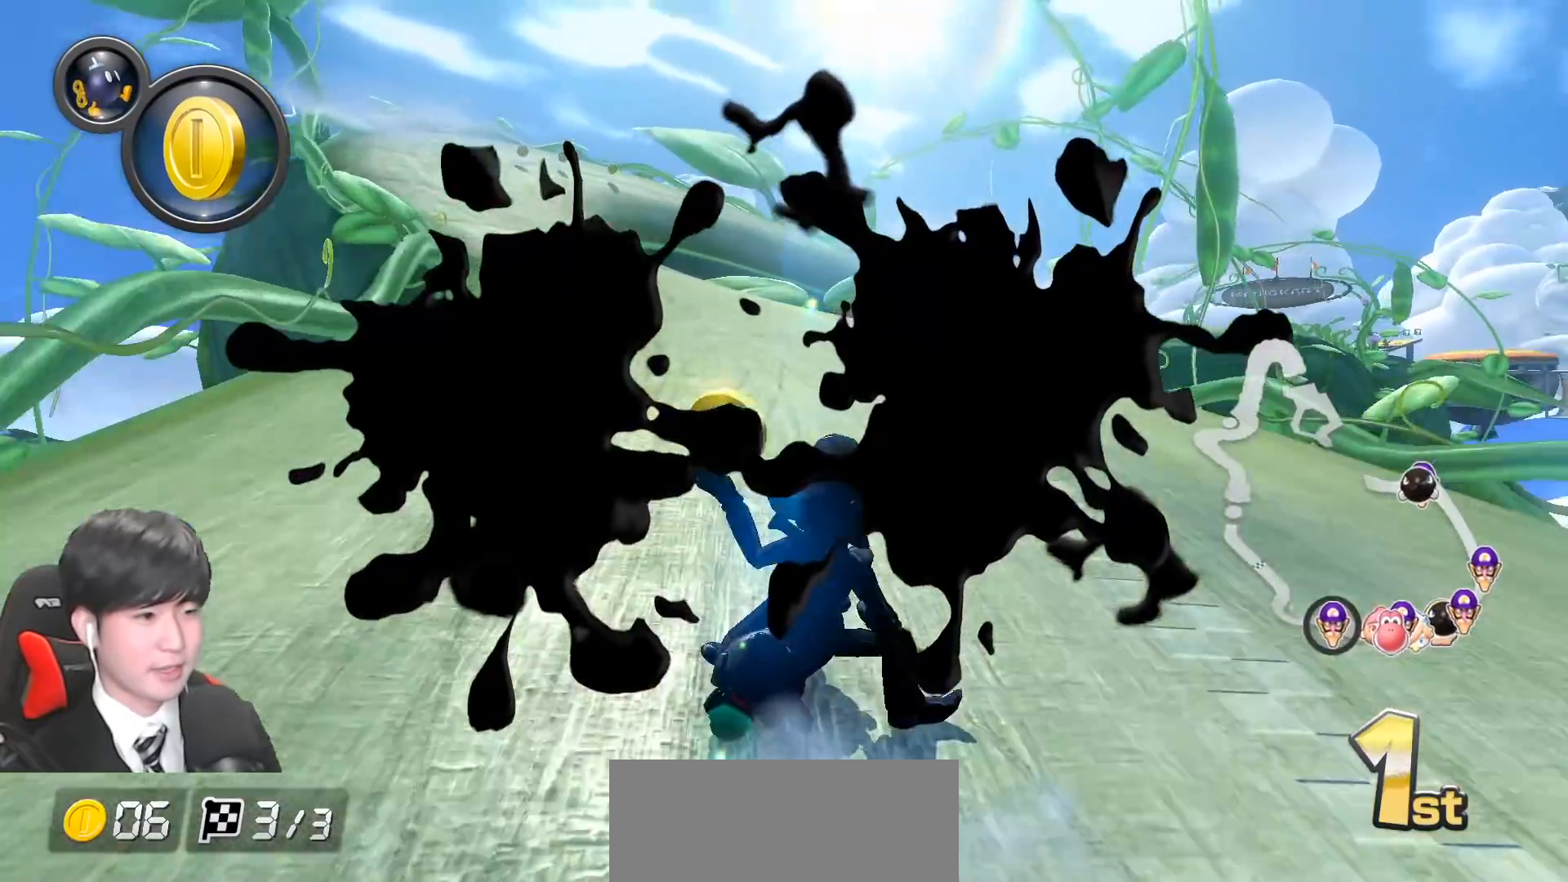
{"buttons": ["A", "R1"], "left_stick": "left", "events": [[350, "left_stick", "center"], [450, "left_stick", "left"]]}
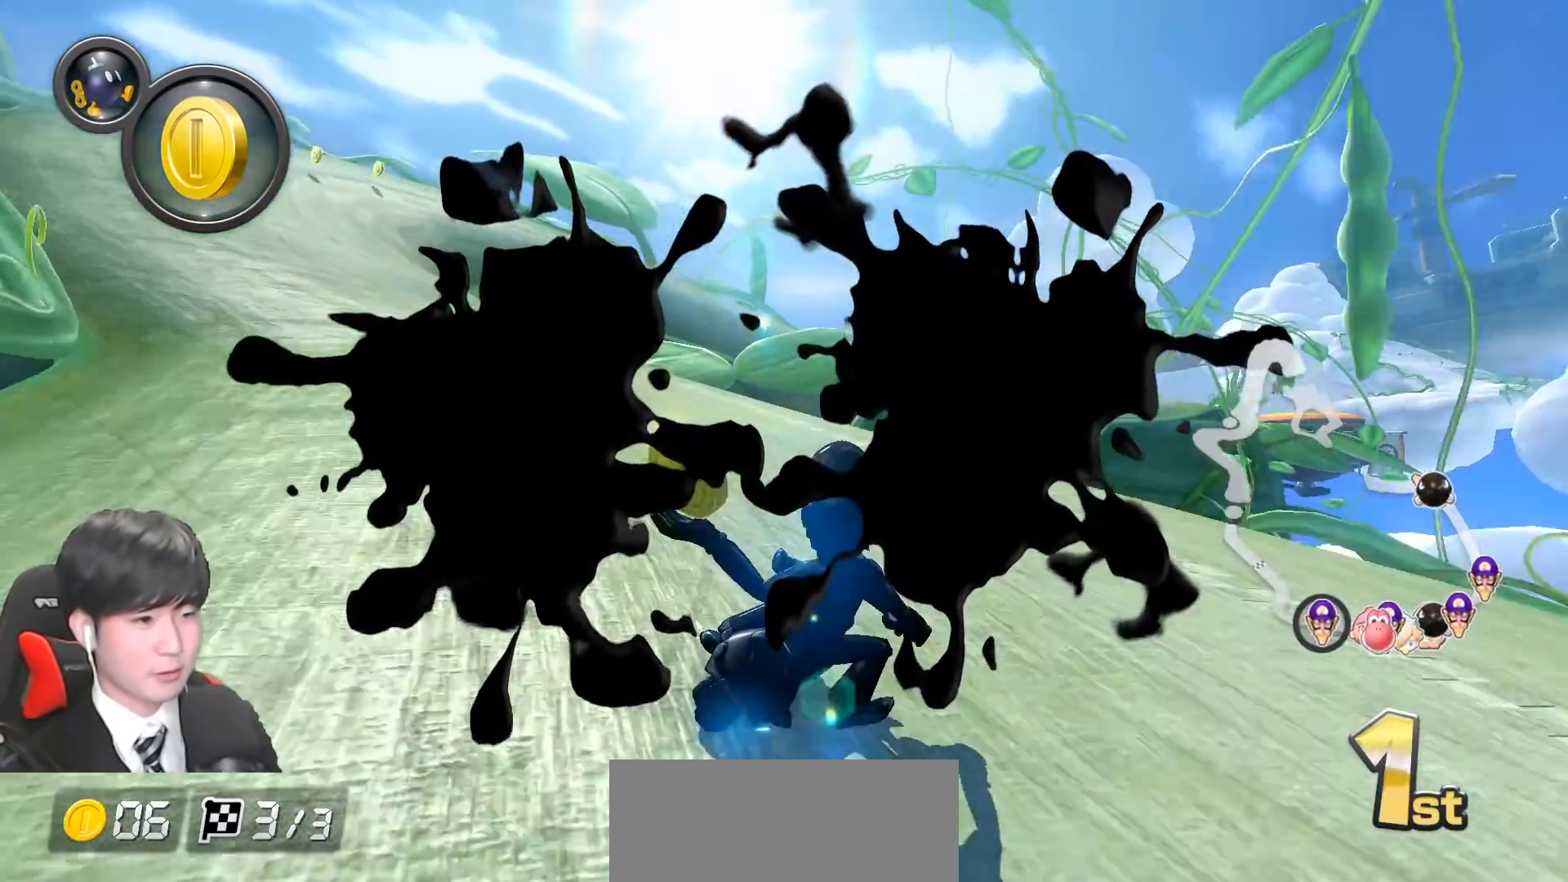
{"buttons": ["A", "R1"], "left_stick": "left", "events": [[117, "left_stick", "right"], [267, "left_stick", "center"], [333, "left_stick", "left"]]}
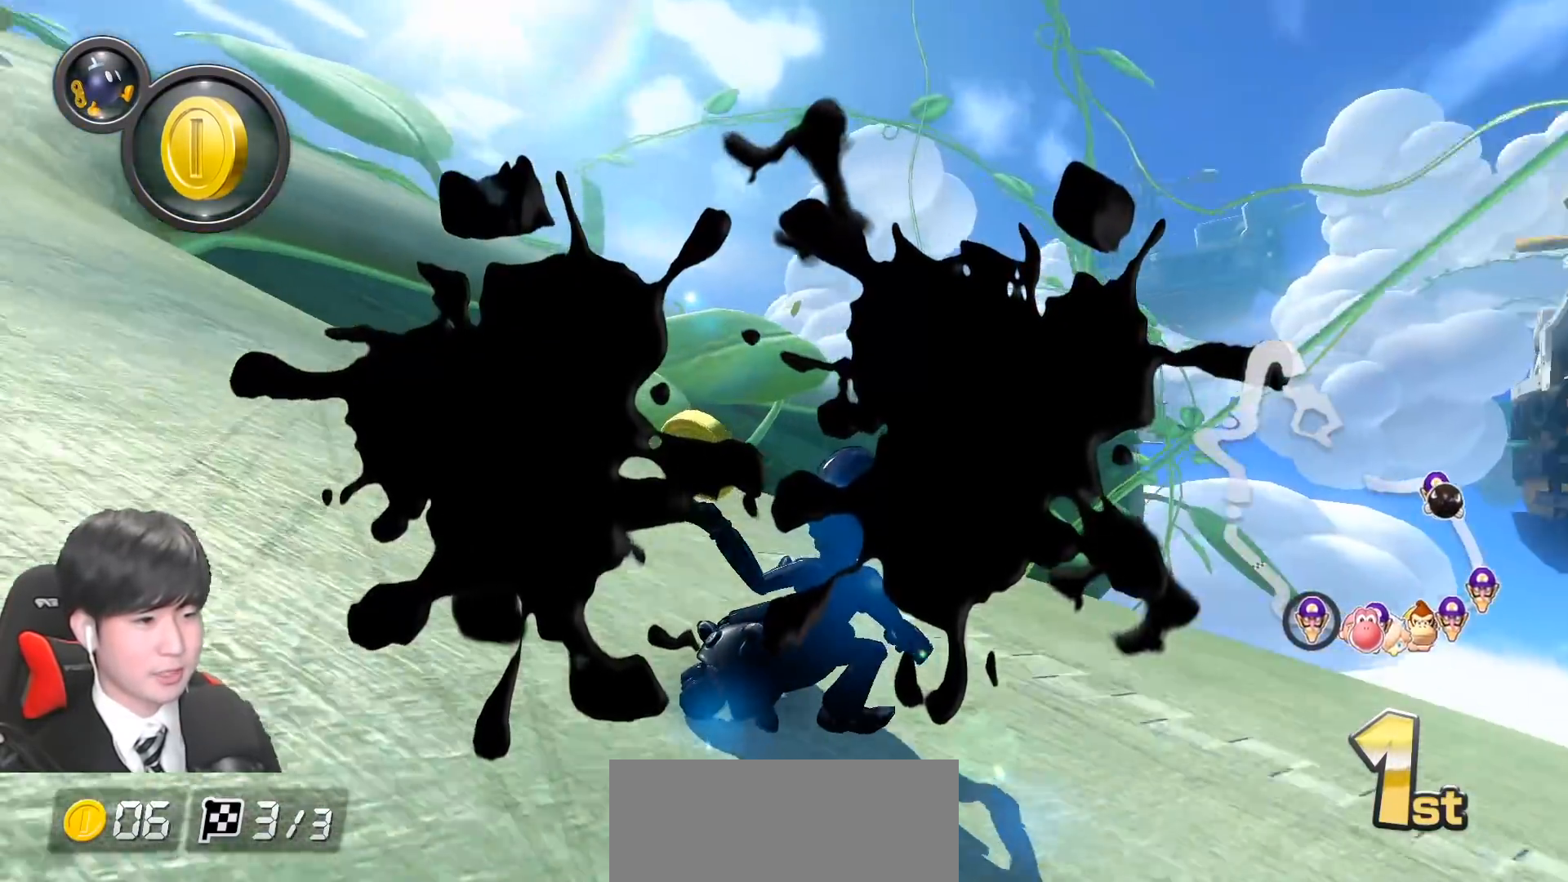
{"buttons": [], "left_stick": "right", "events": [[33, "left_stick", "right"], [150, "left_stick", "center"], [200, "left_stick", "left"], [283, "R1", "up"], [383, "left_stick", "center"], [450, "left_stick", "right"], [467, "A", "up"]]}
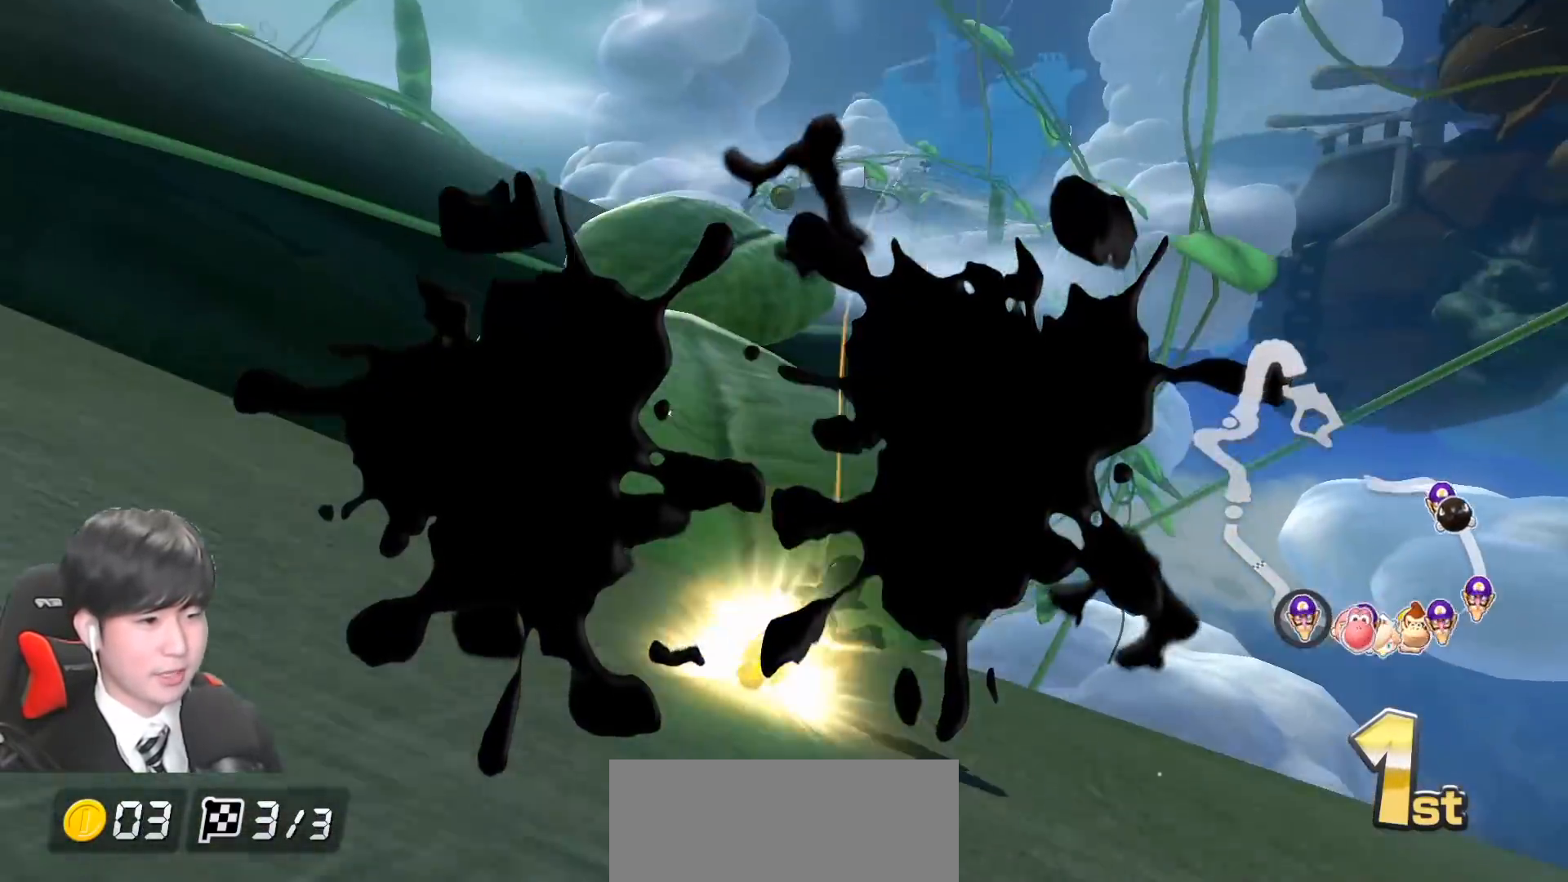
{"buttons": ["B"], "left_stick": "right", "events": [[33, "B", "down"]]}
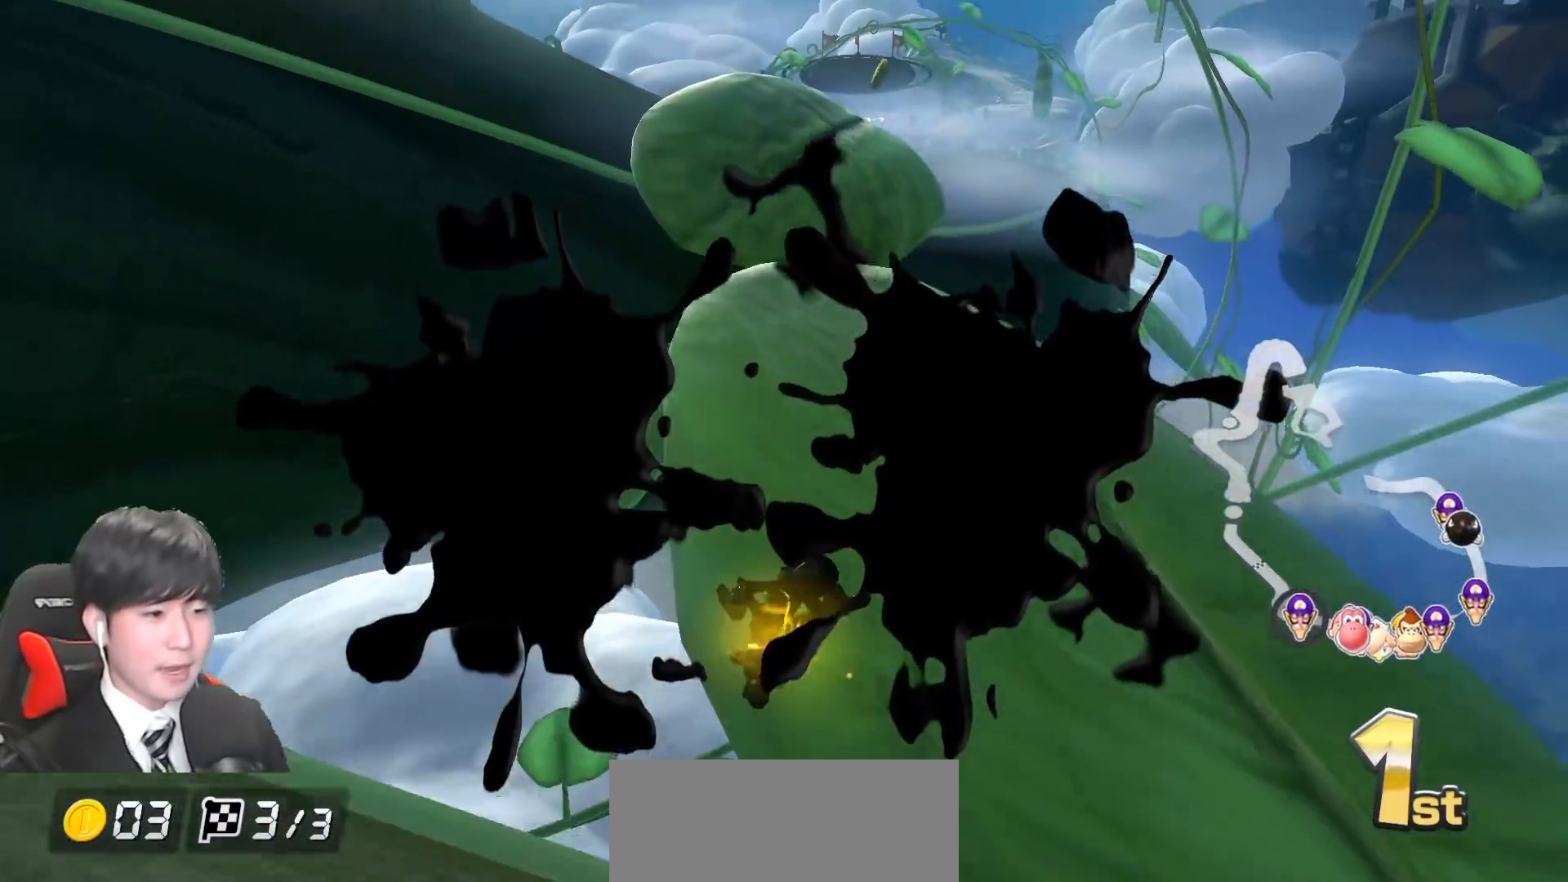
{"buttons": ["B"], "left_stick": "right", "events": [[217, "A", "down"], [233, "B", "up"], [283, "left_stick", "center"], [350, "left_stick", "right"], [367, "B", "down"], [383, "A", "up"]]}
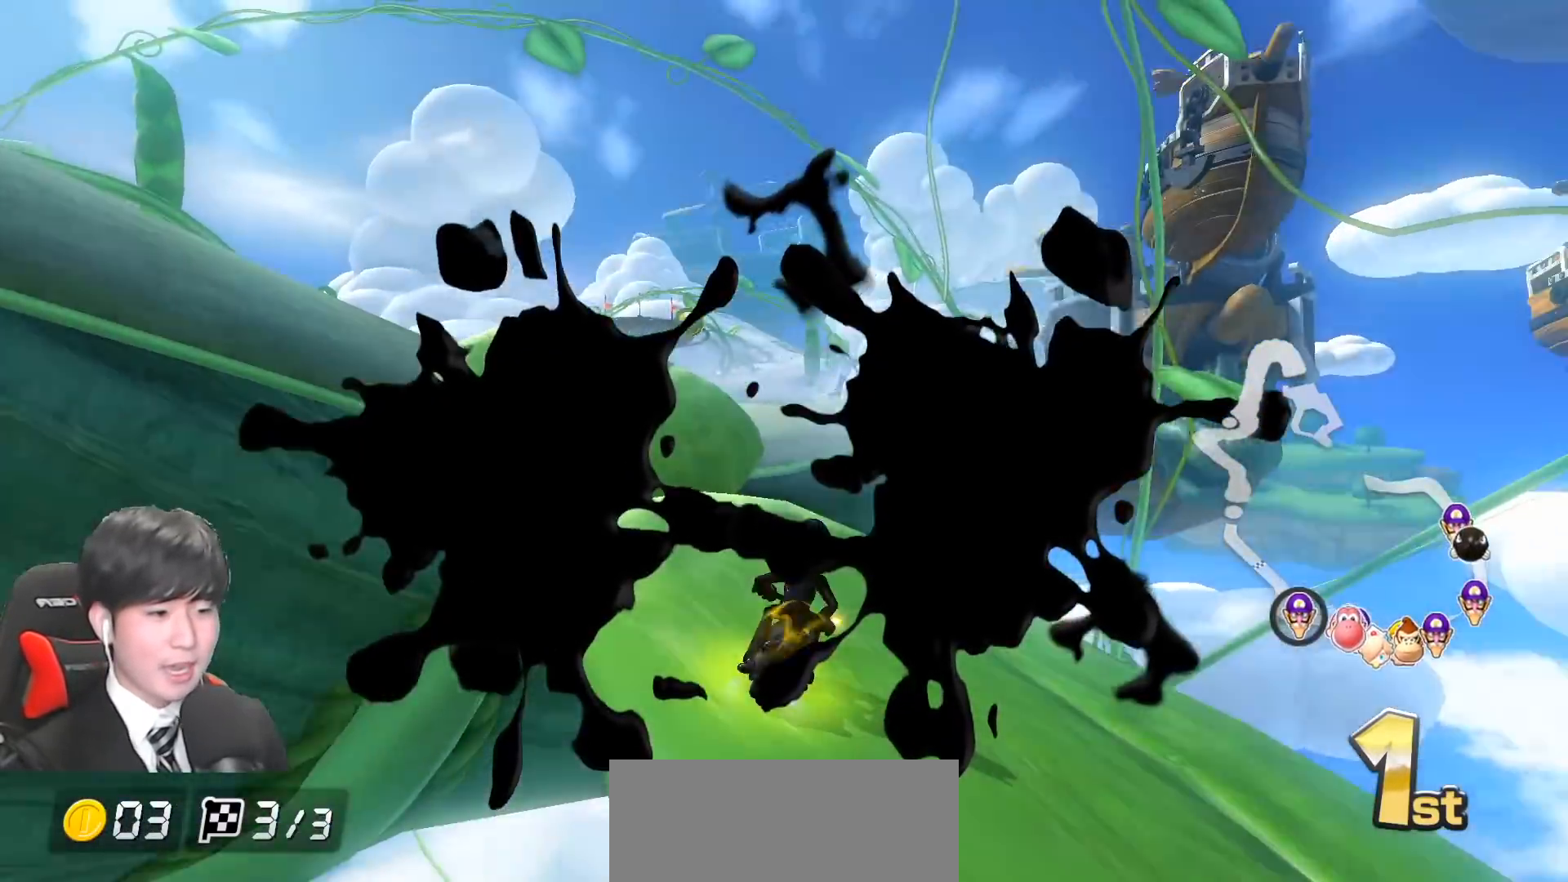
{"buttons": ["A", "B"], "left_stick": "right", "events": [[417, "A", "down"]]}
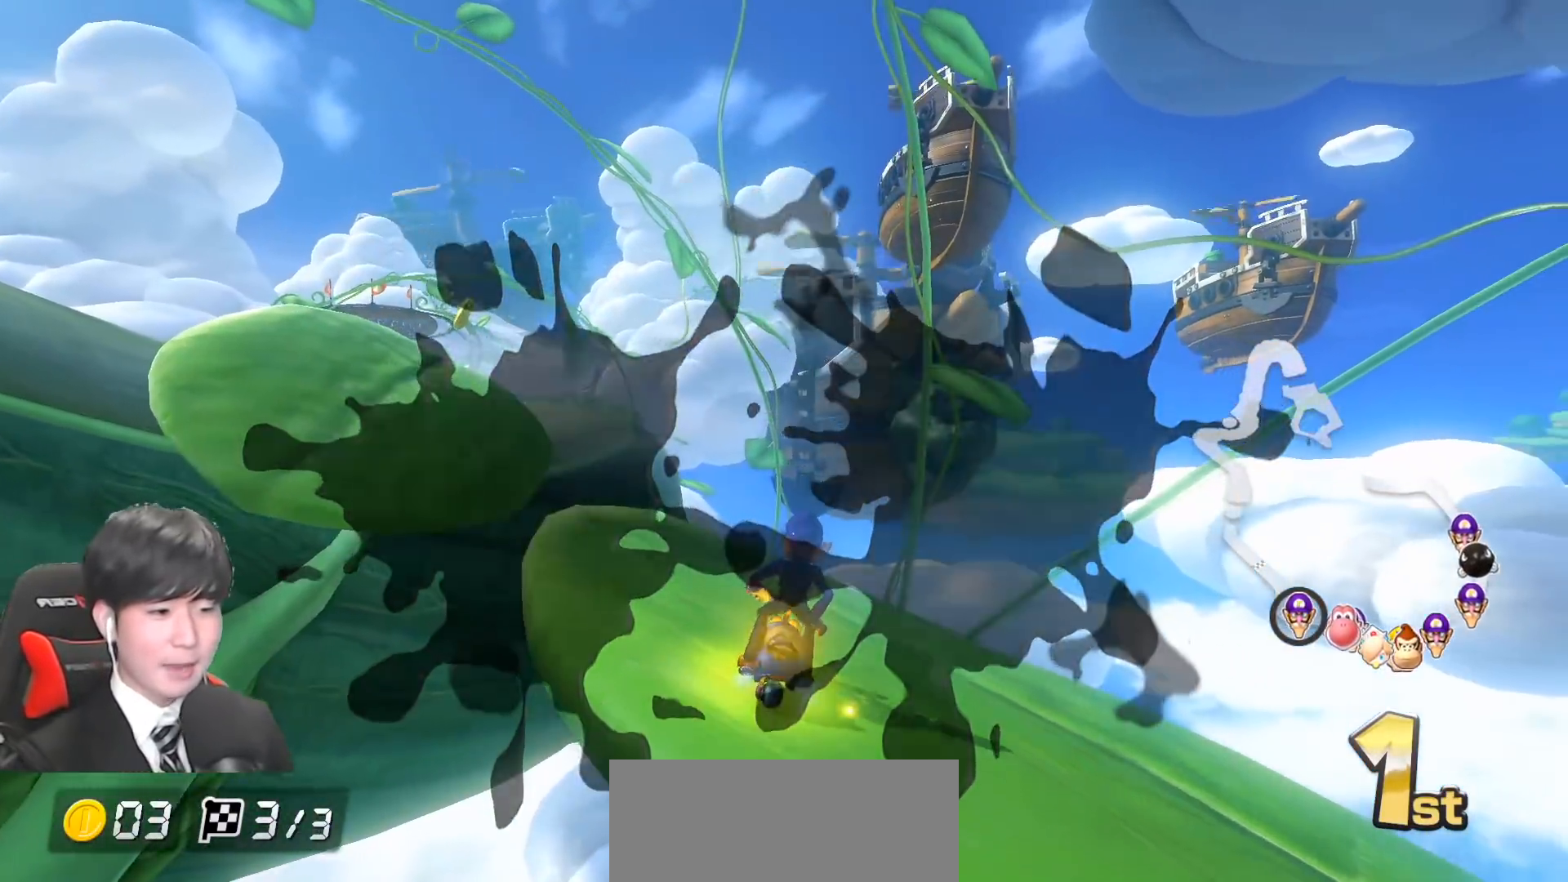
{"buttons": ["A", "B"], "left_stick": "right", "events": []}
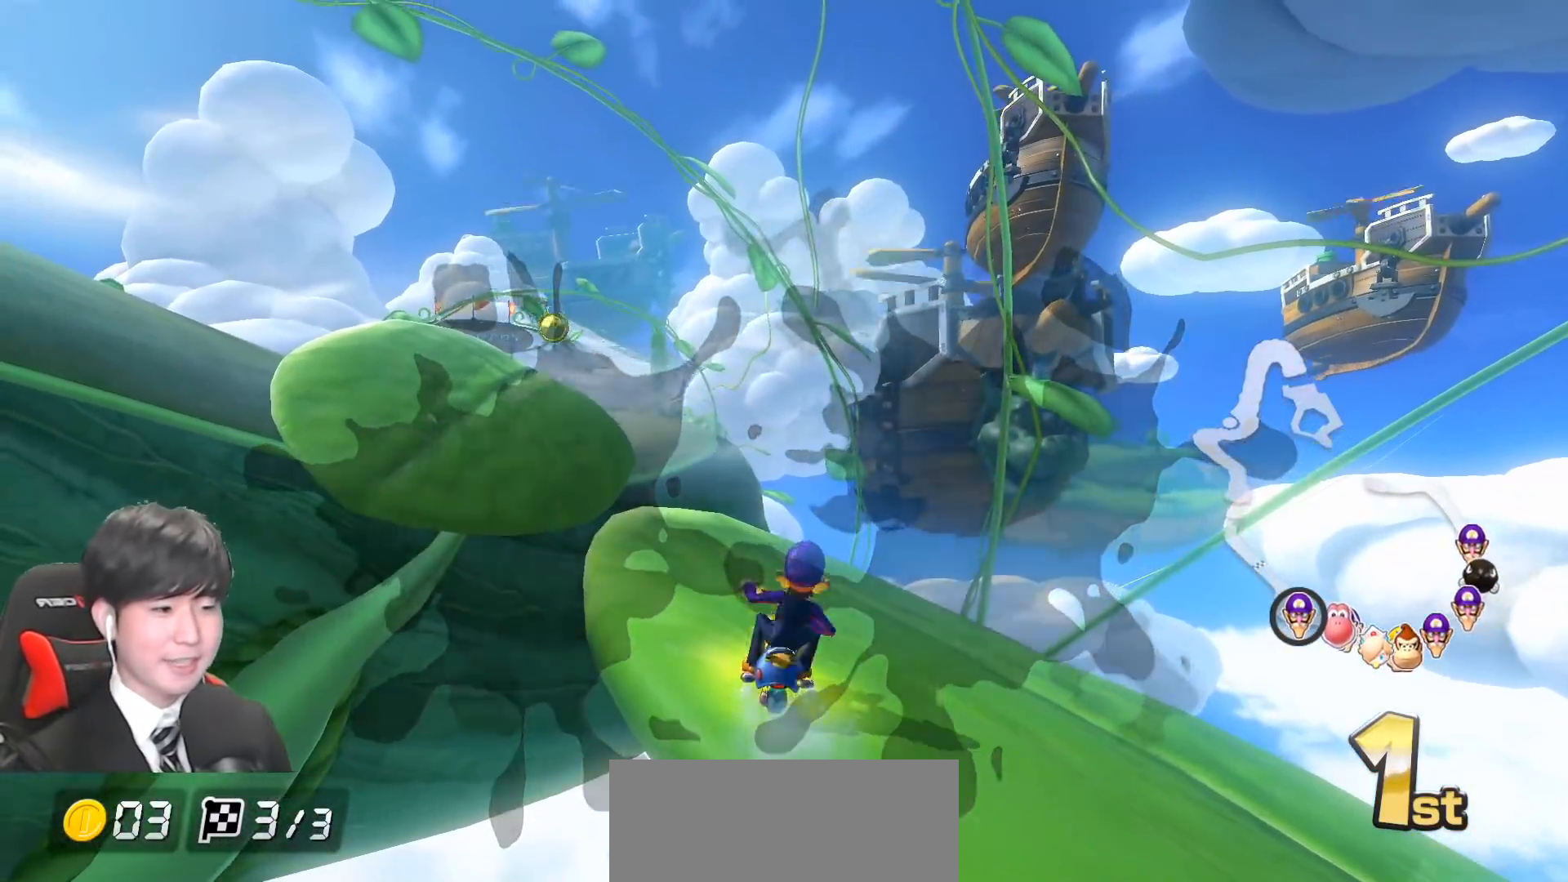
{"buttons": ["A", "B"], "left_stick": "right", "events": []}
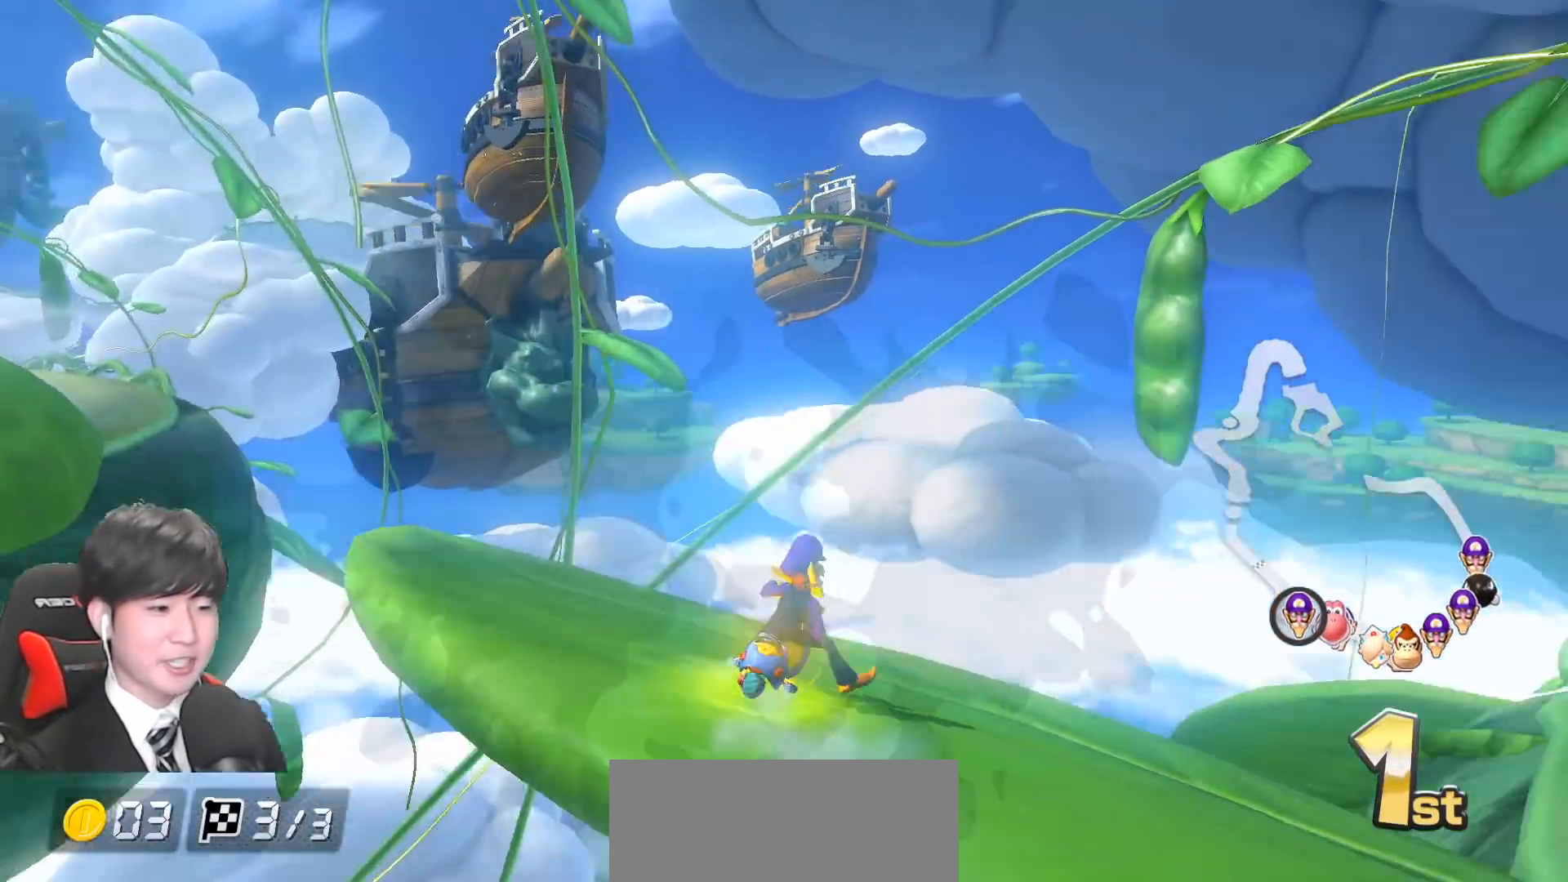
{"buttons": ["A", "R1"], "left_stick": "right", "events": [[383, "B", "up"], [483, "R1", "down"]]}
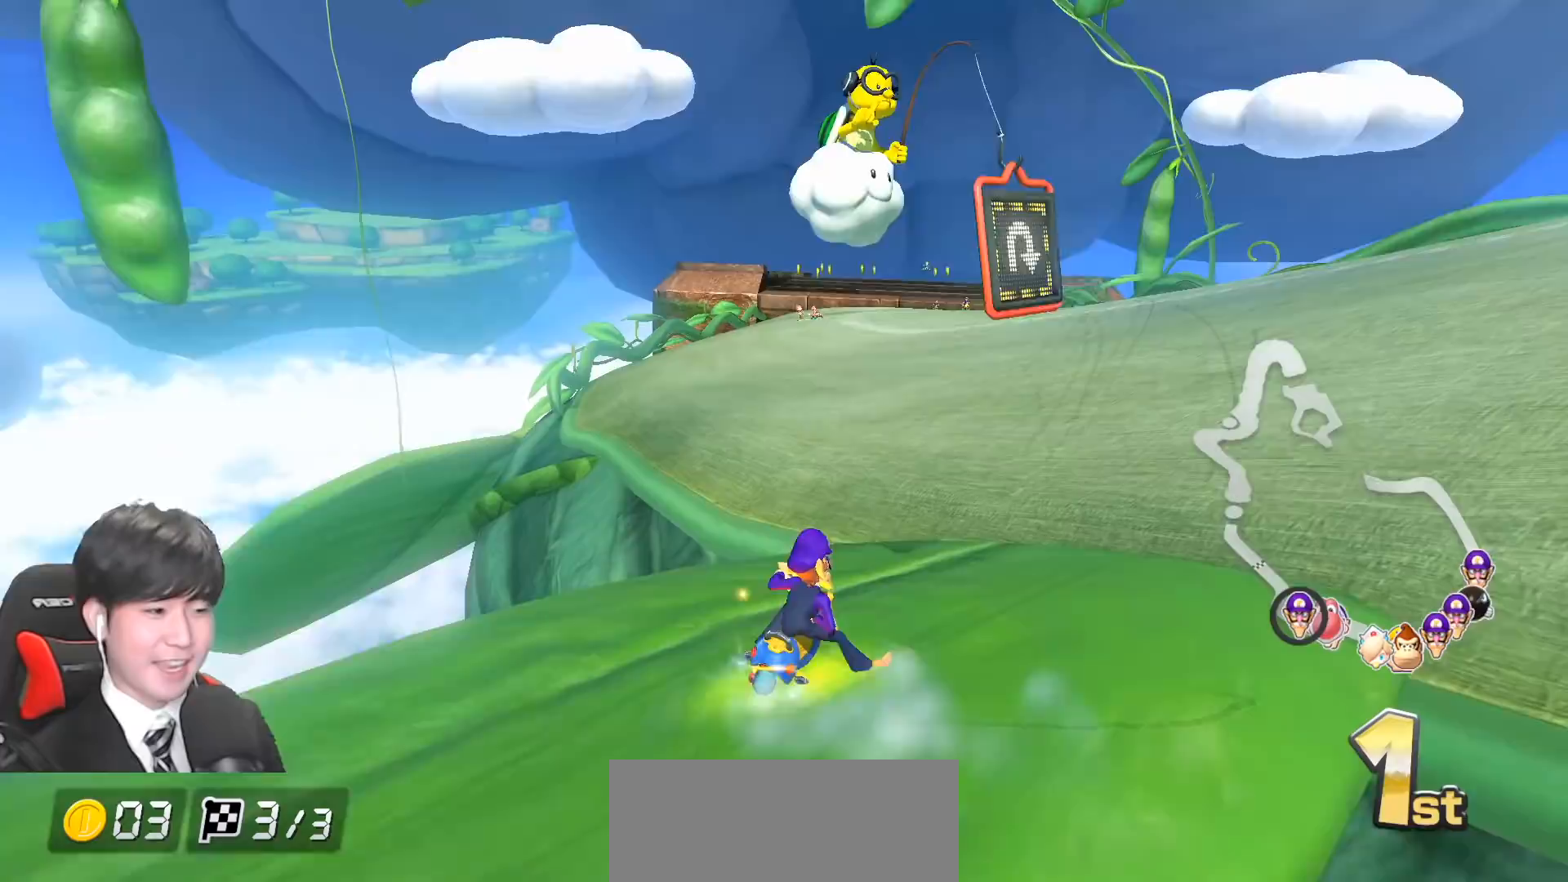
{"buttons": ["A"], "left_stick": "right", "events": [[117, "R1", "up"]]}
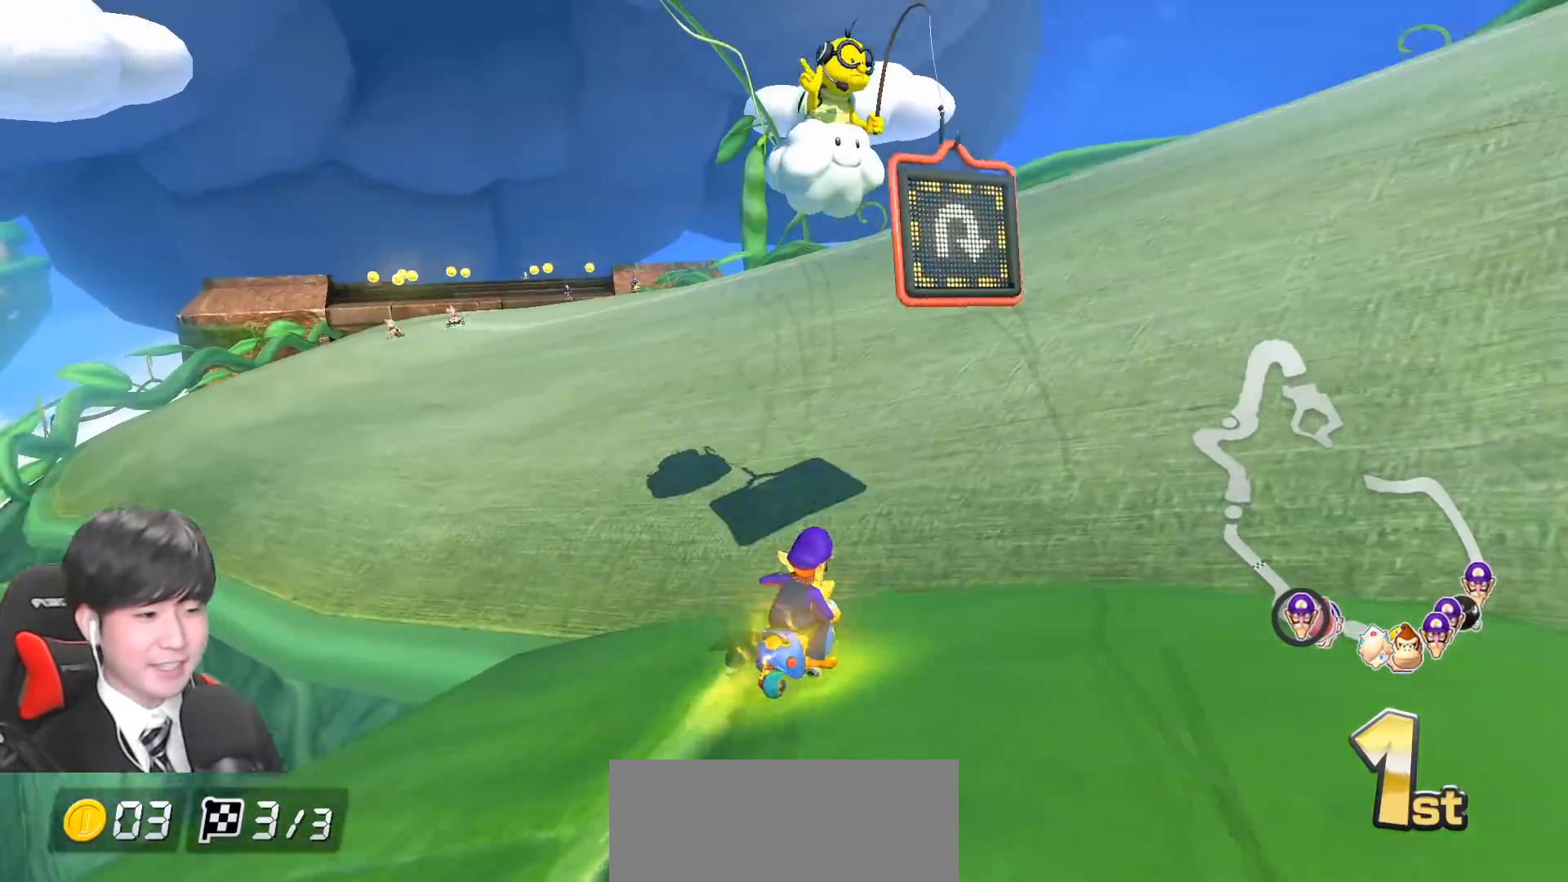
{"buttons": ["A"], "left_stick": "right", "events": []}
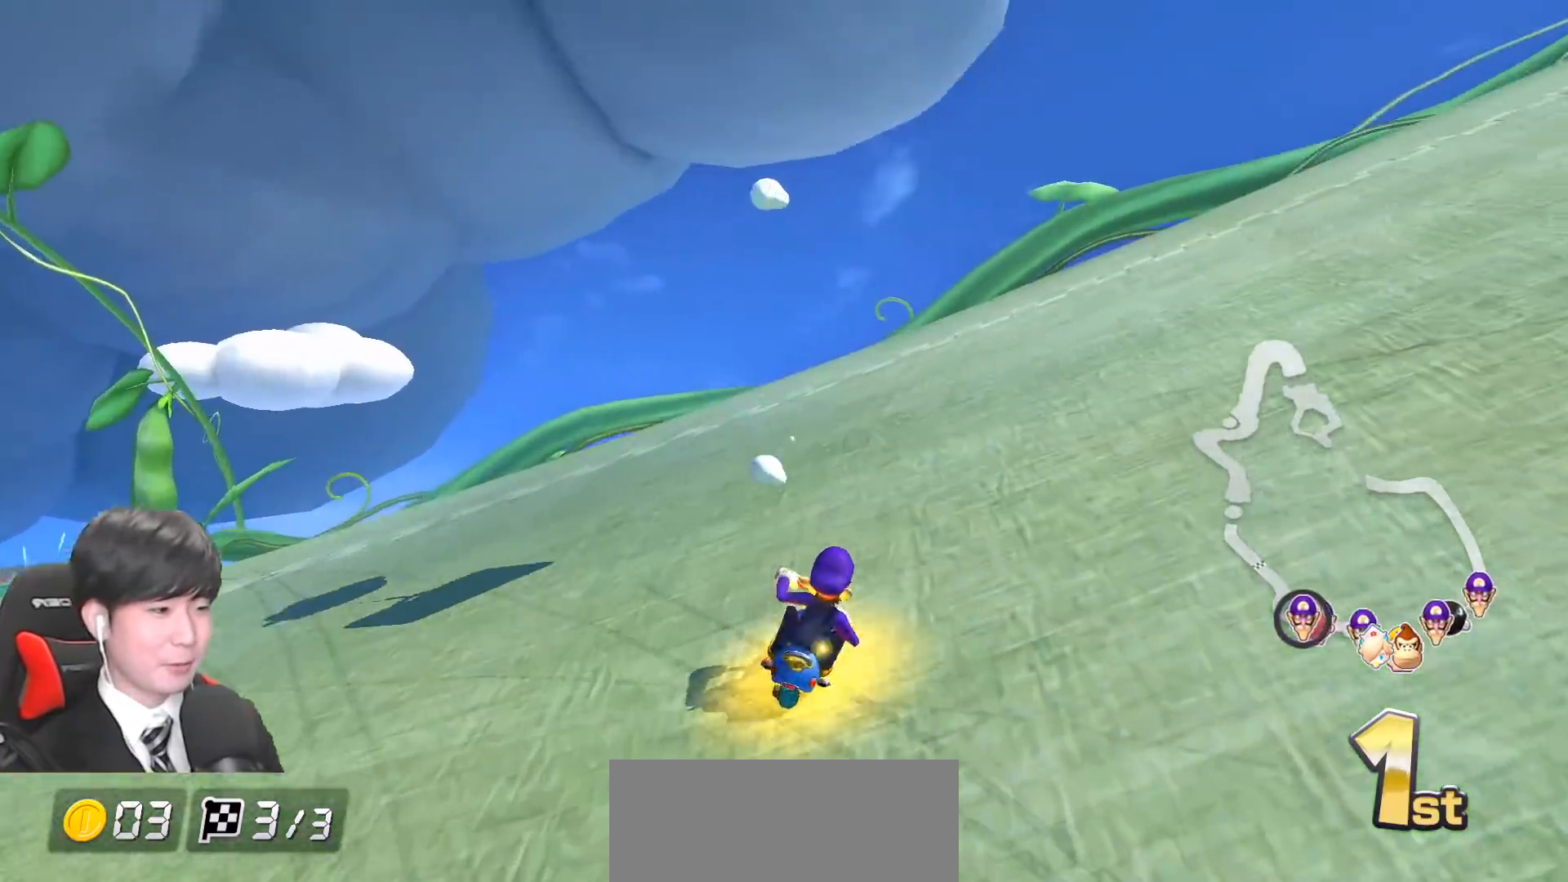
{"buttons": ["A"], "left_stick": "right", "events": [[250, "B", "down"], [433, "B", "up"]]}
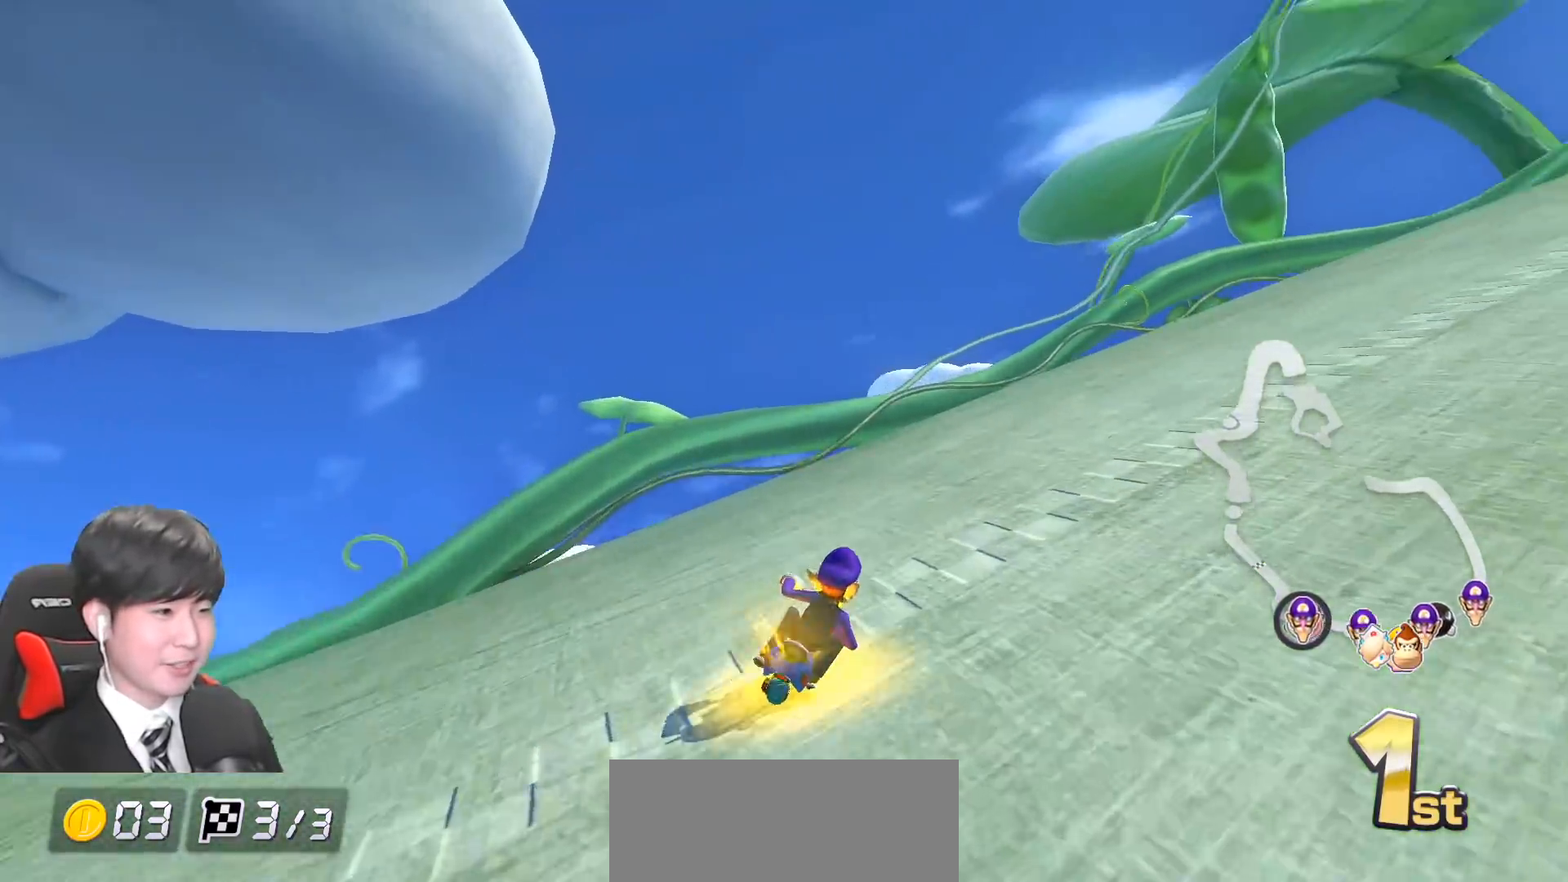
{"buttons": ["A"], "left_stick": "right", "events": []}
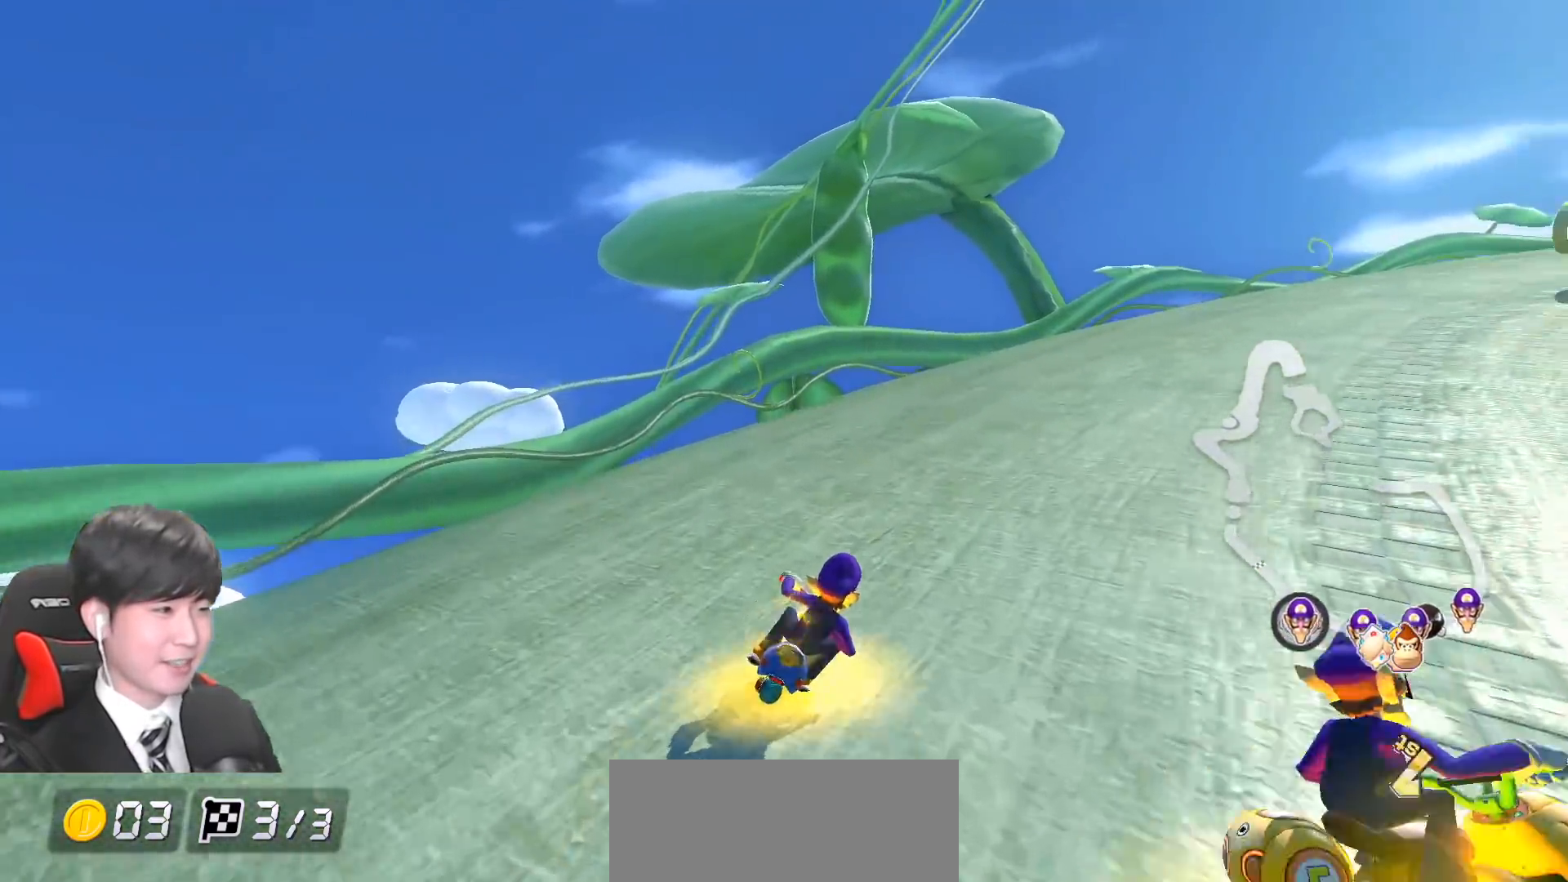
{"buttons": ["A"], "left_stick": "right", "events": []}
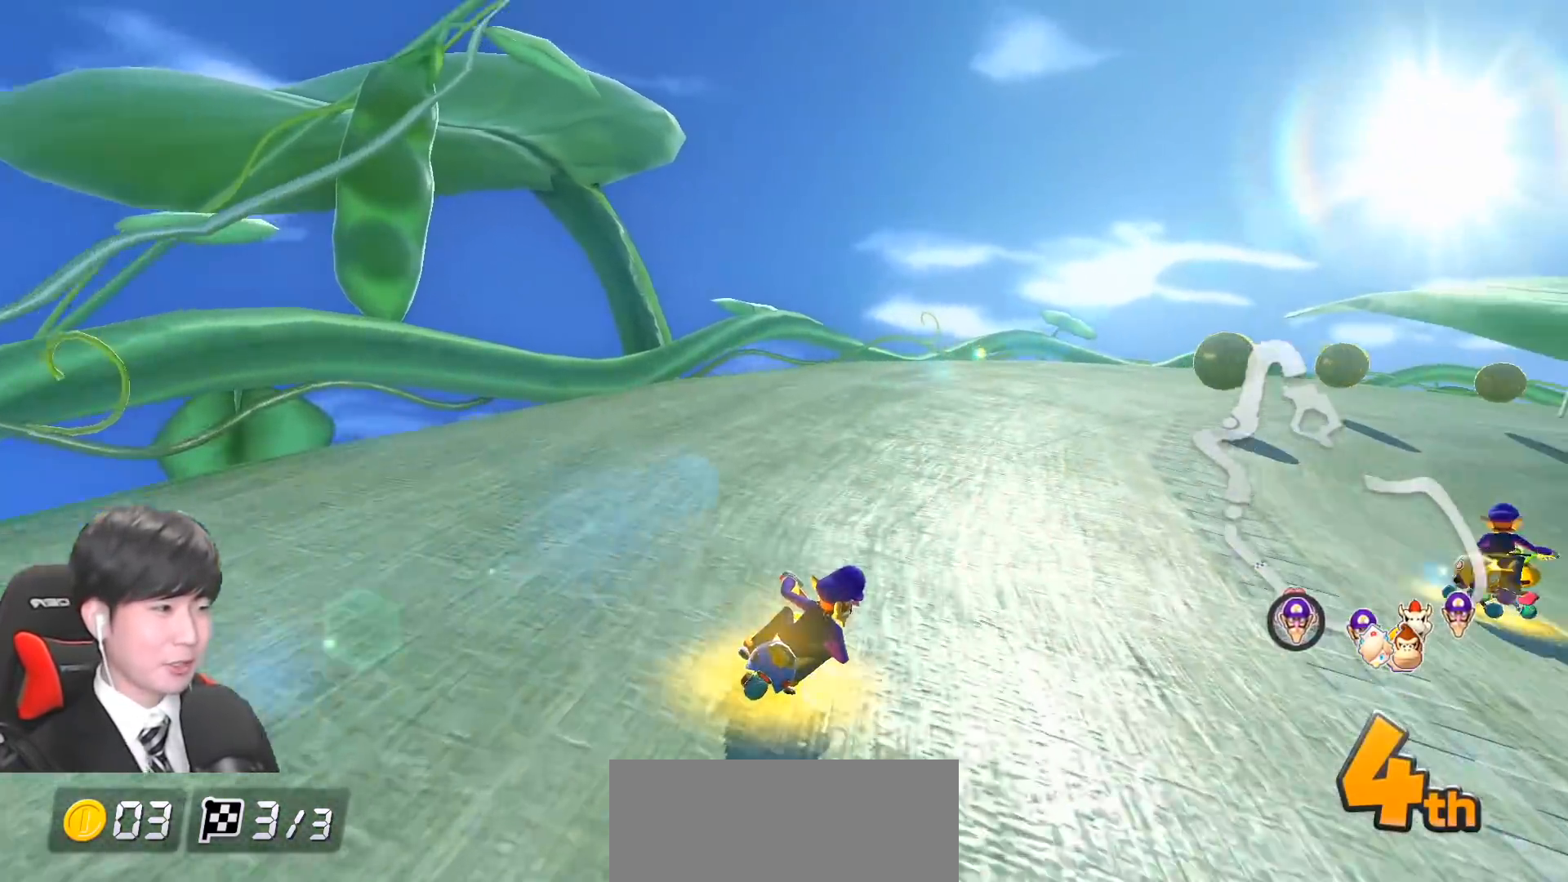
{"buttons": ["A", "R1"], "left_stick": "right", "events": [[333, "R1", "down"]]}
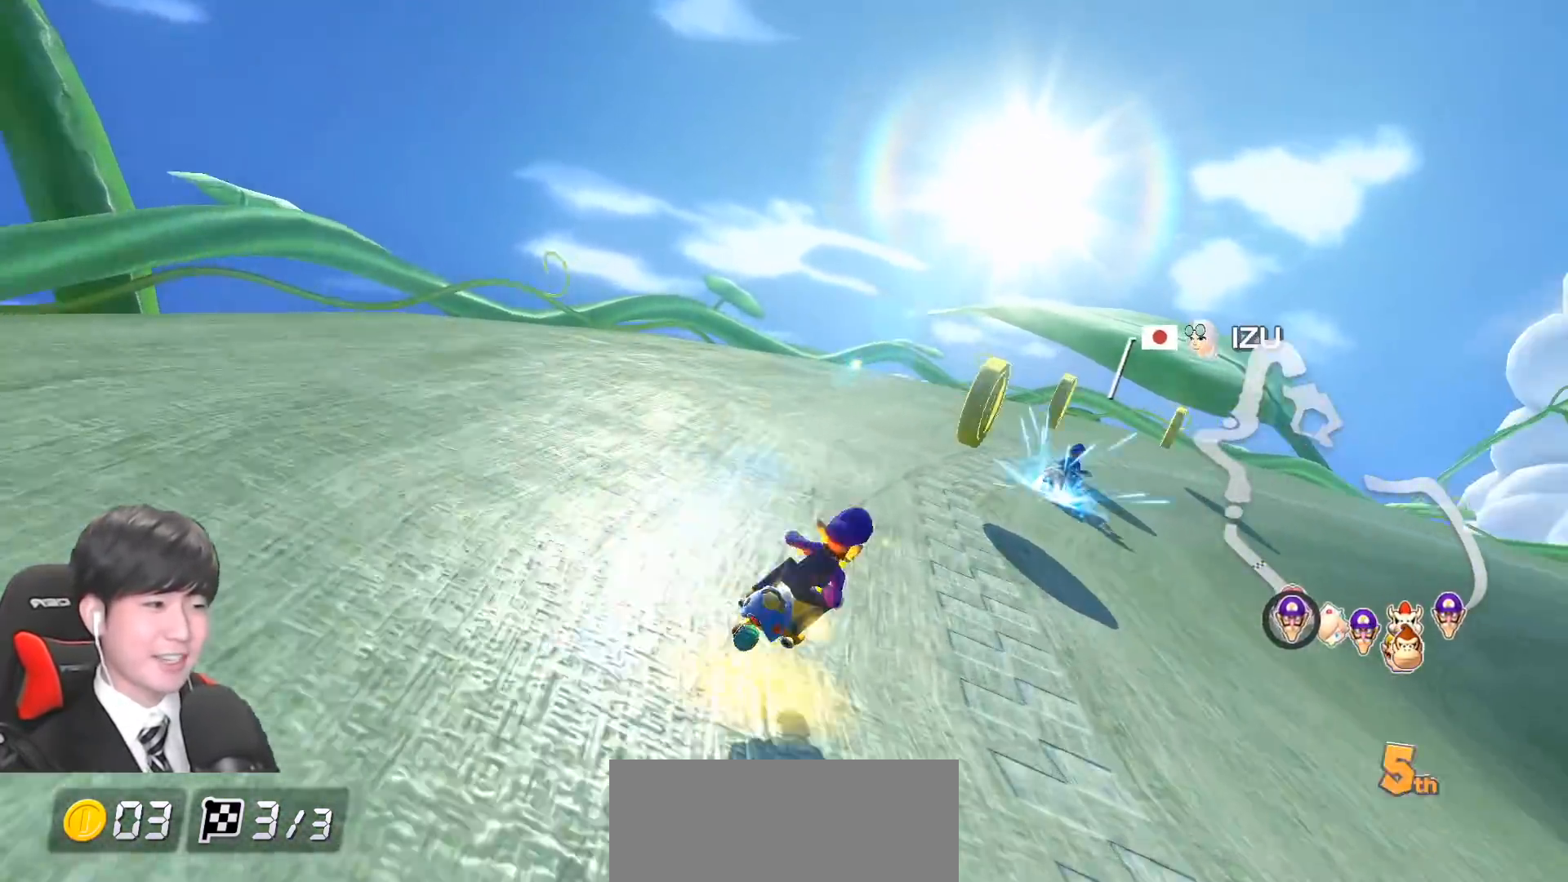
{"buttons": ["A", "R1"], "left_stick": "right", "events": []}
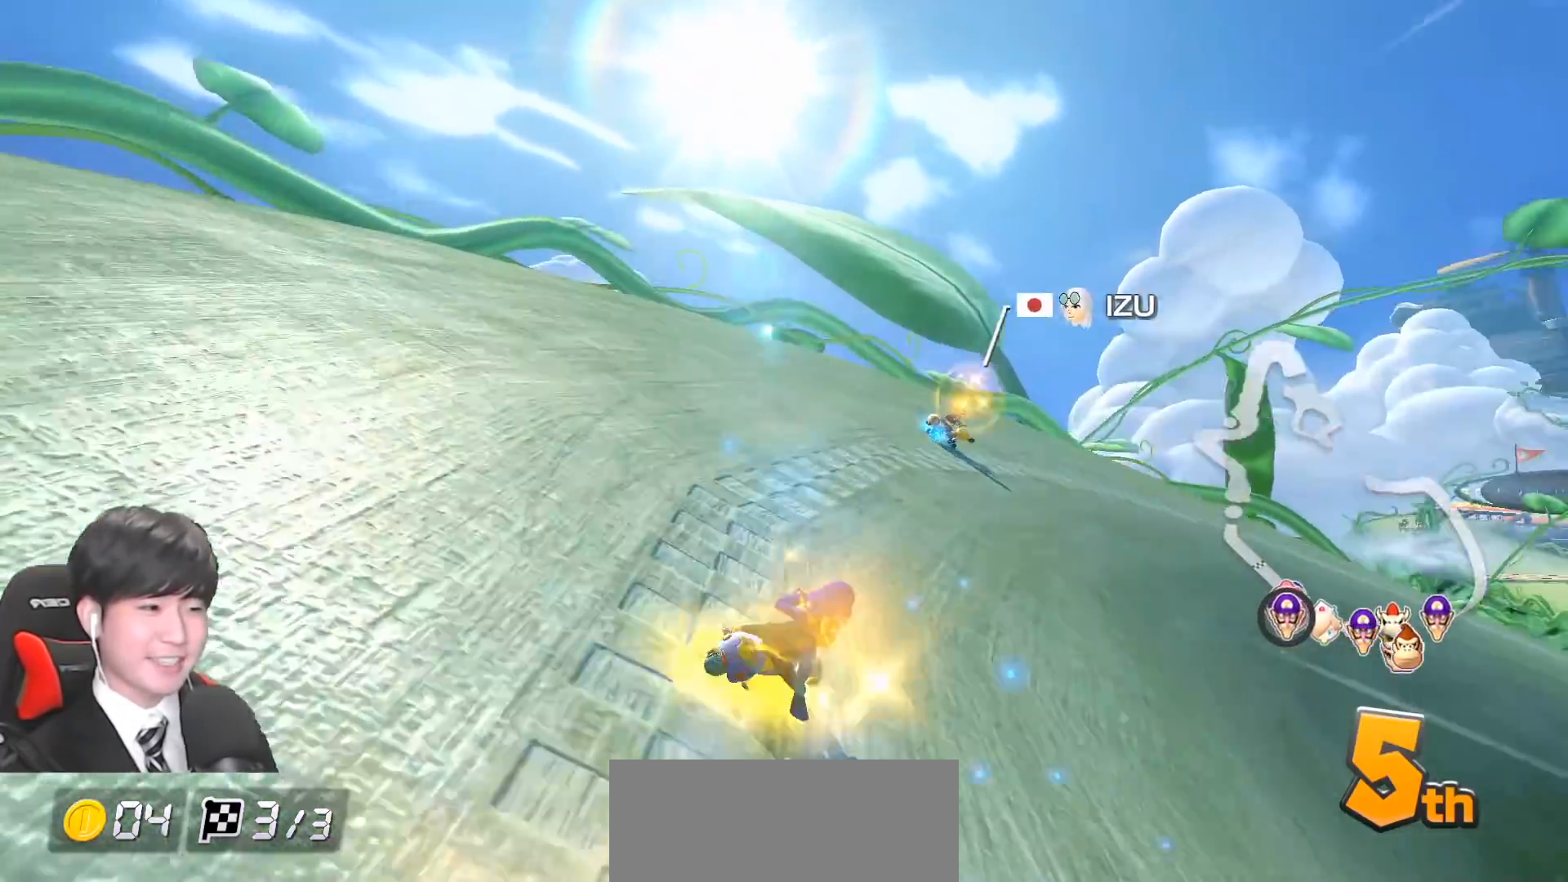
{"buttons": ["A", "R1"], "left_stick": "left", "events": [[467, "left_stick", "left"]]}
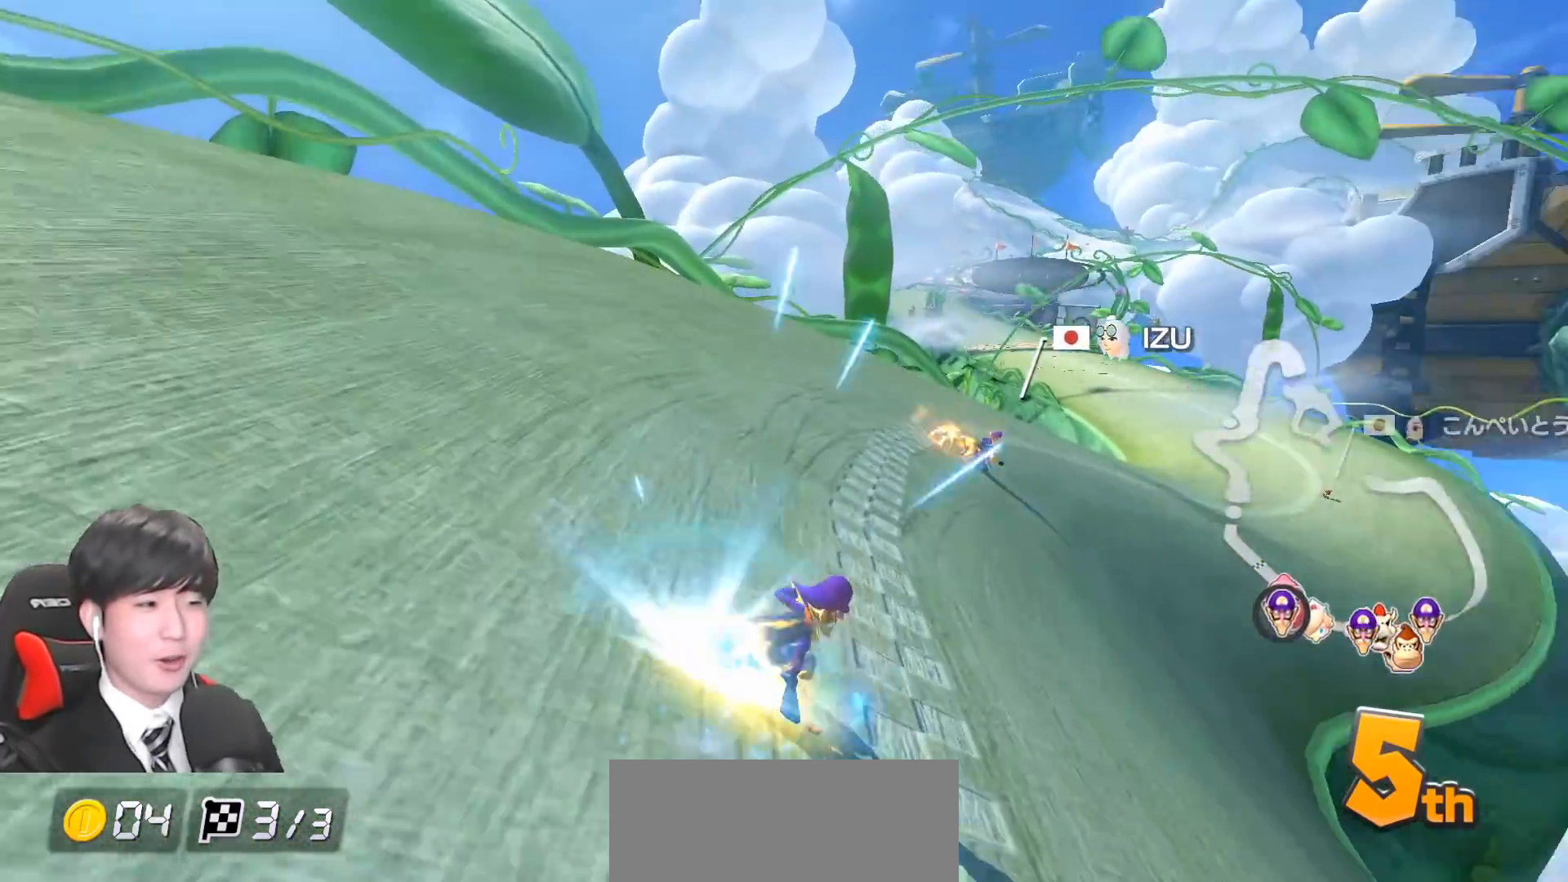
{"buttons": ["A", "R1"], "left_stick": "left", "events": []}
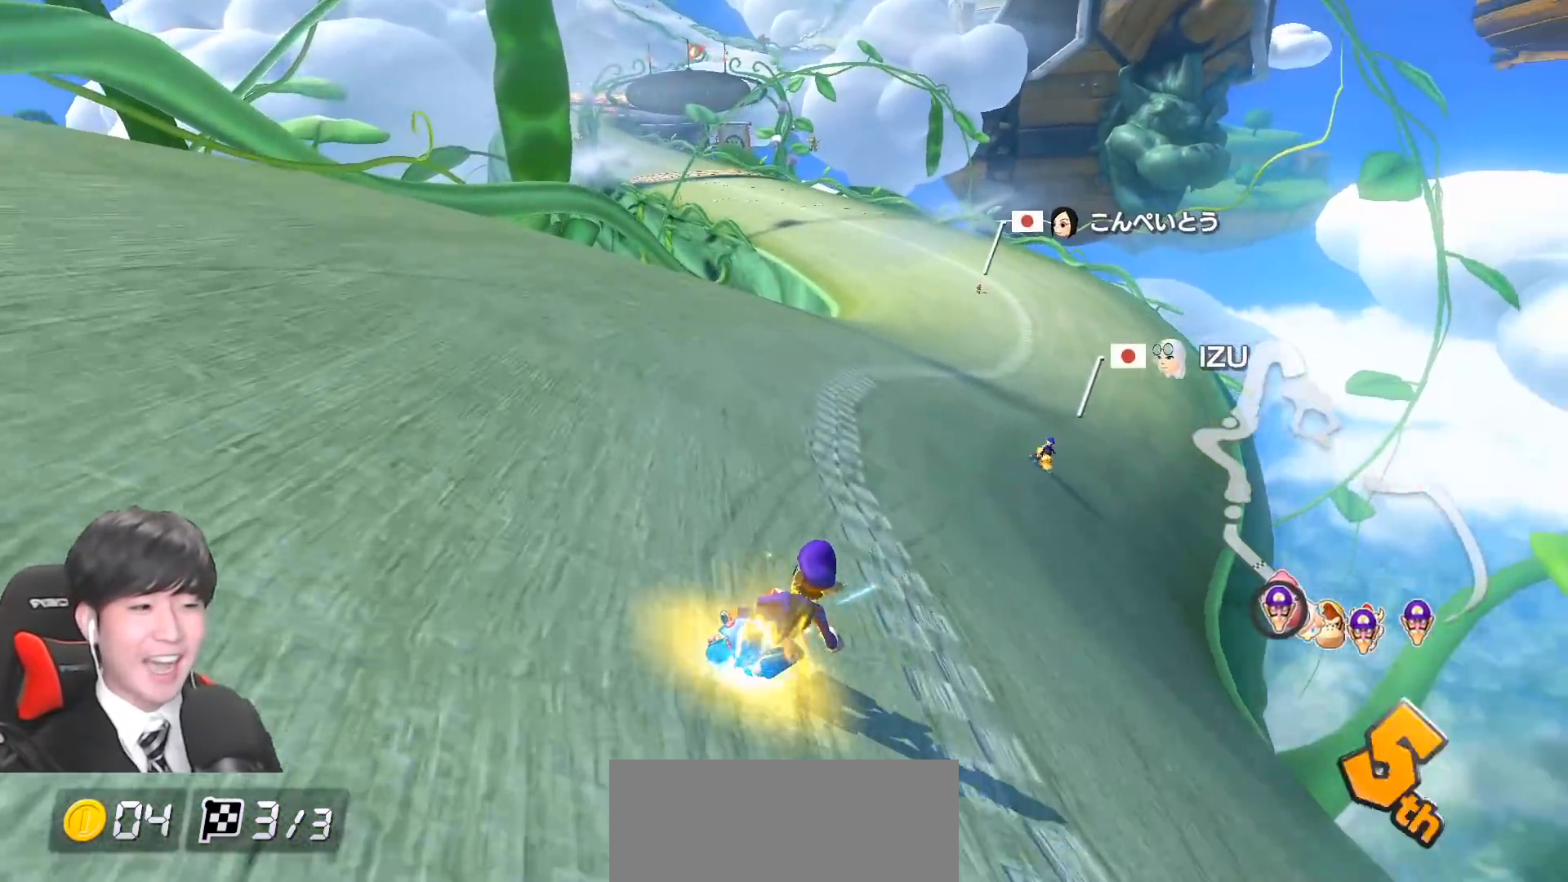
{"buttons": ["A", "R1"], "left_stick": "left", "events": [[217, "R1", "up"], [283, "R1", "down"]]}
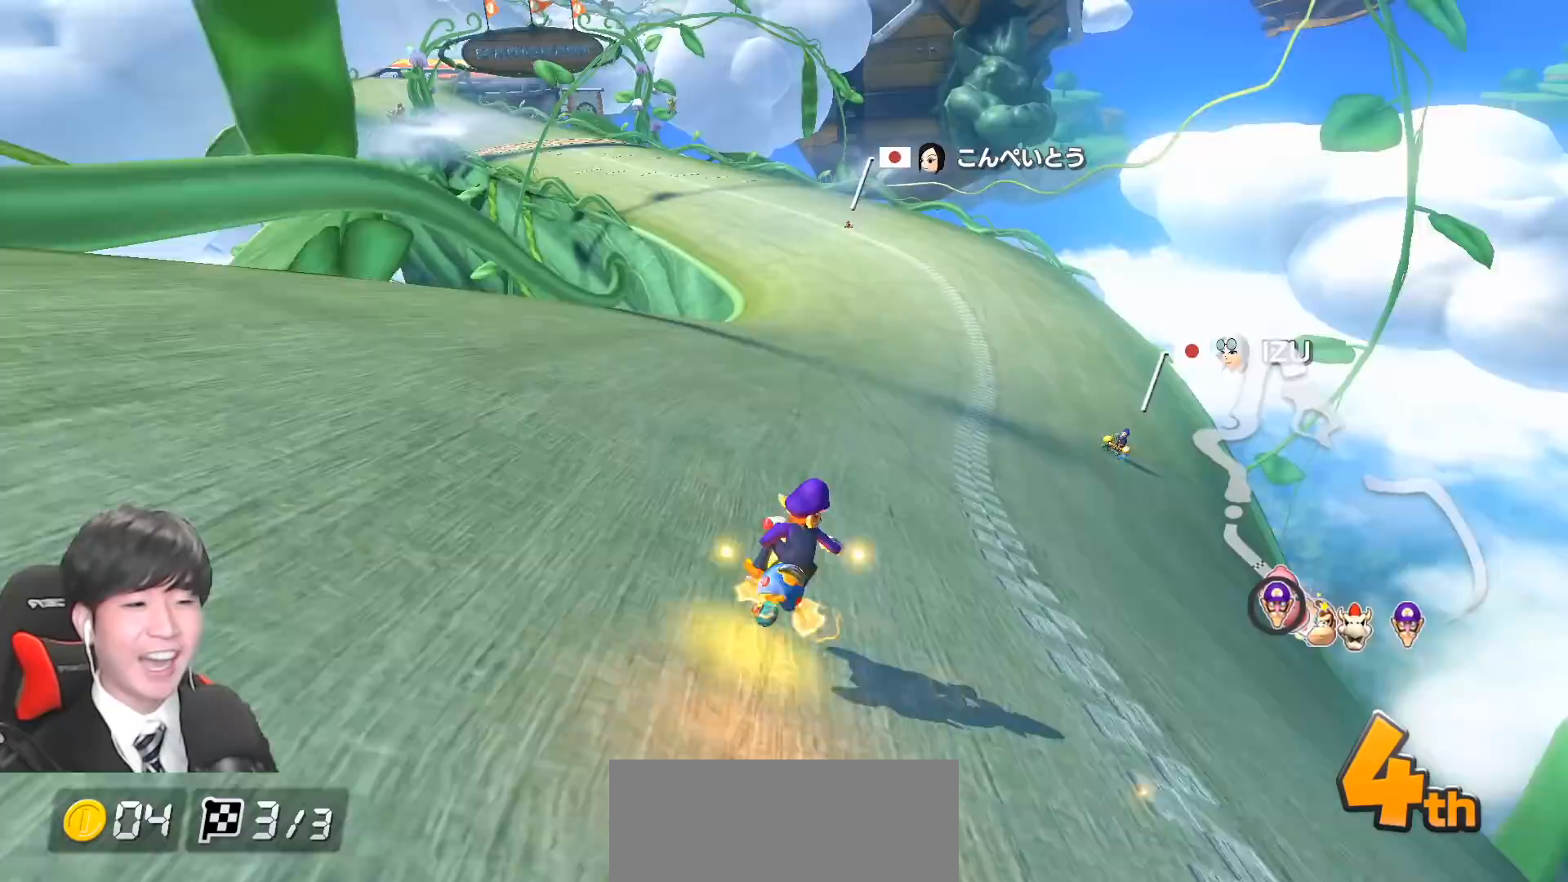
{"buttons": ["A", "R1"], "left_stick": "right", "events": [[100, "left_stick", "up-left"], [500, "left_stick", "right"]]}
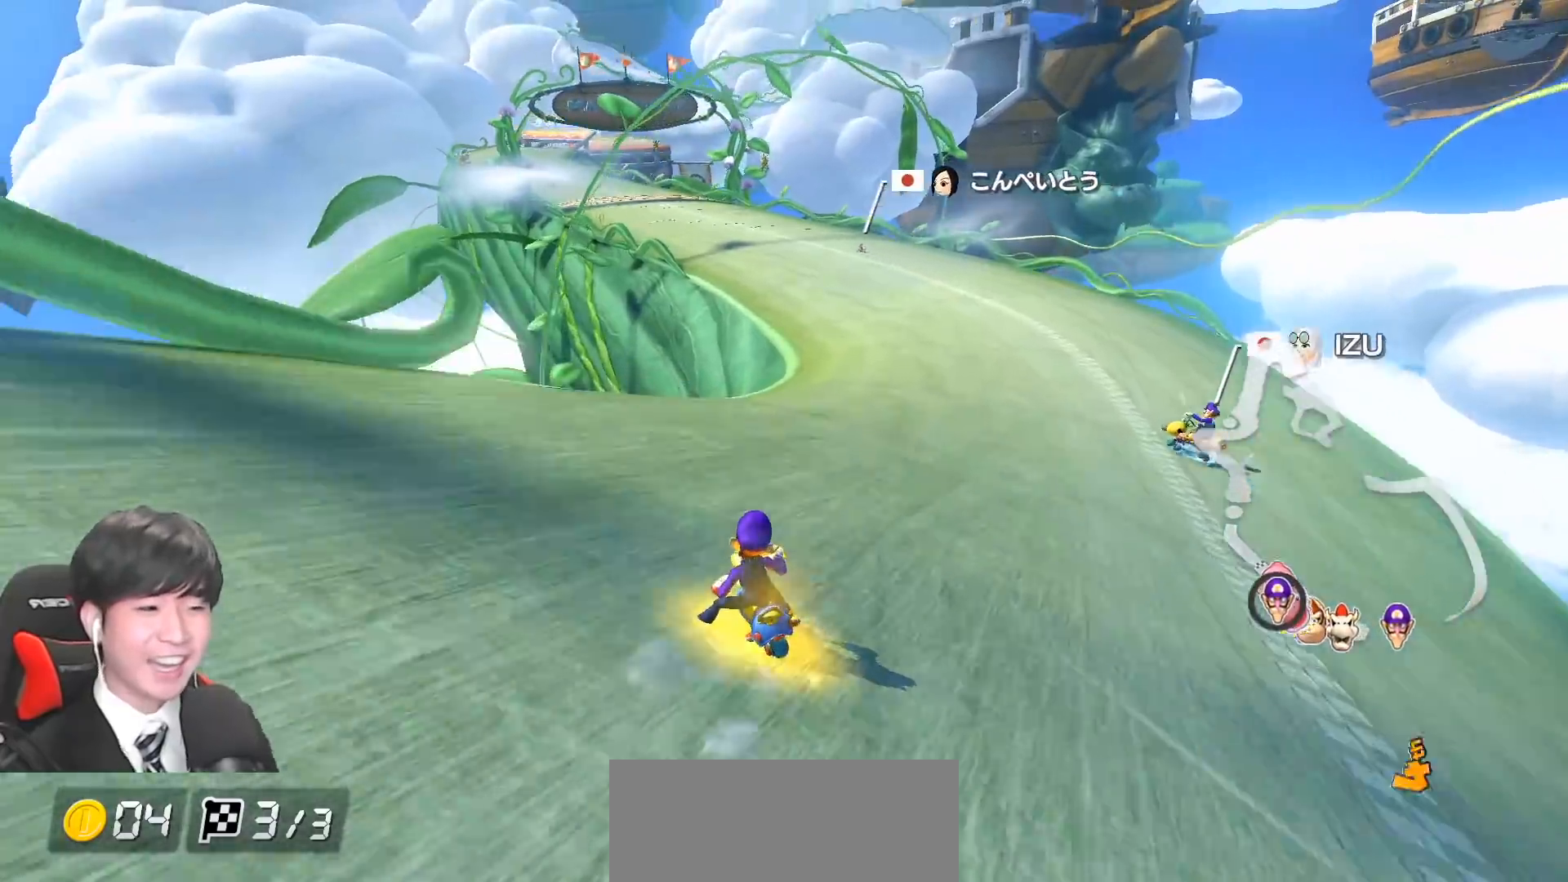
{"buttons": ["A", "R1"], "left_stick": "right", "events": [[333, "X", "down"], [433, "X", "up"]]}
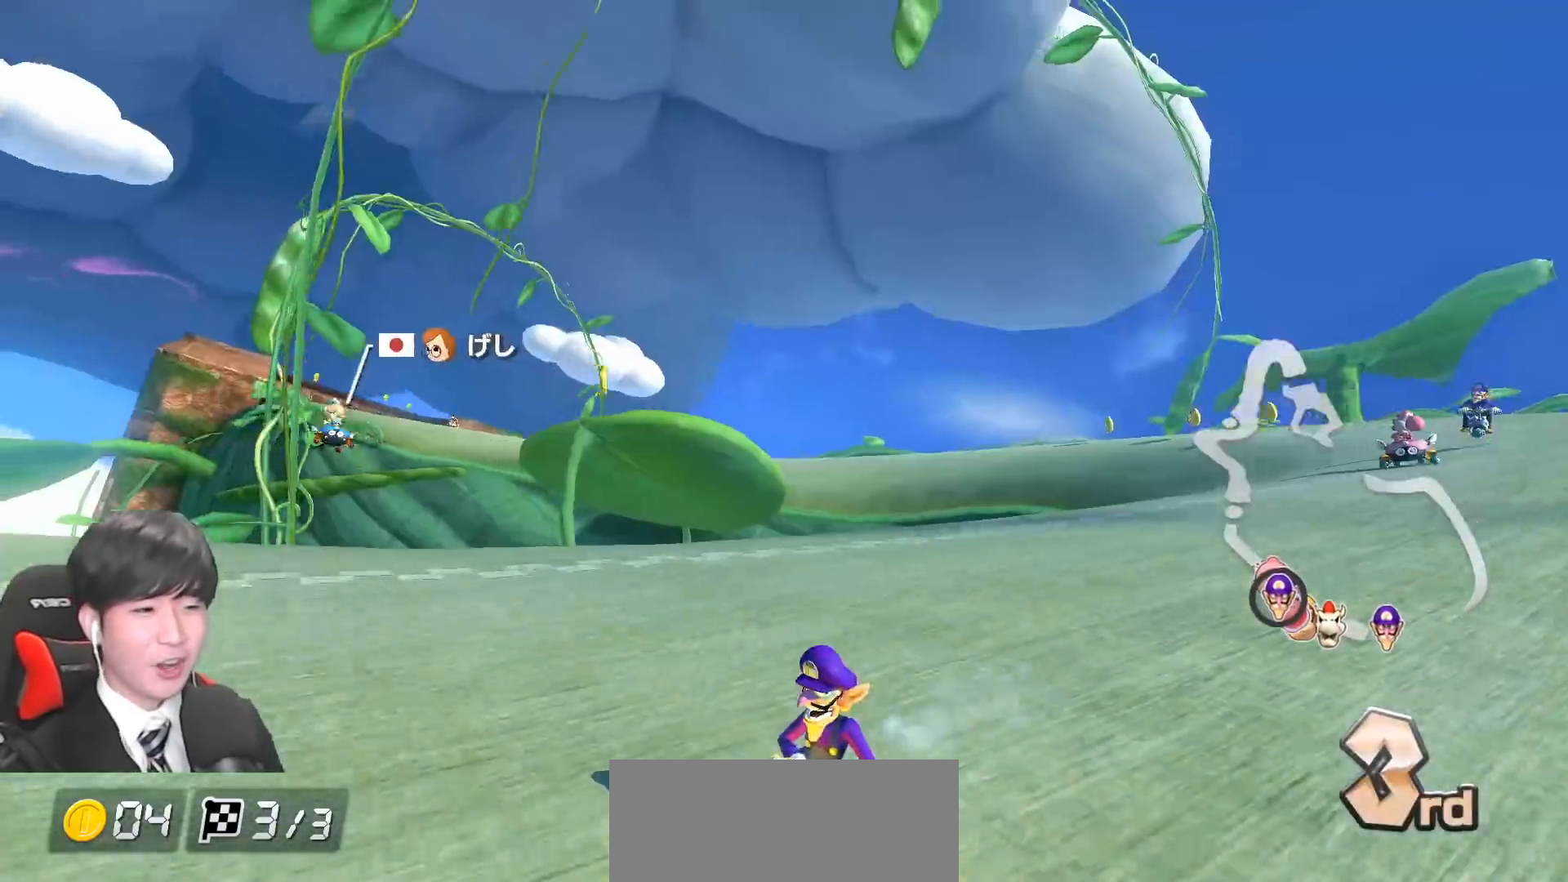
{"buttons": ["A", "R1"], "left_stick": "right", "events": [[183, "X", "down"], [467, "X", "up"]]}
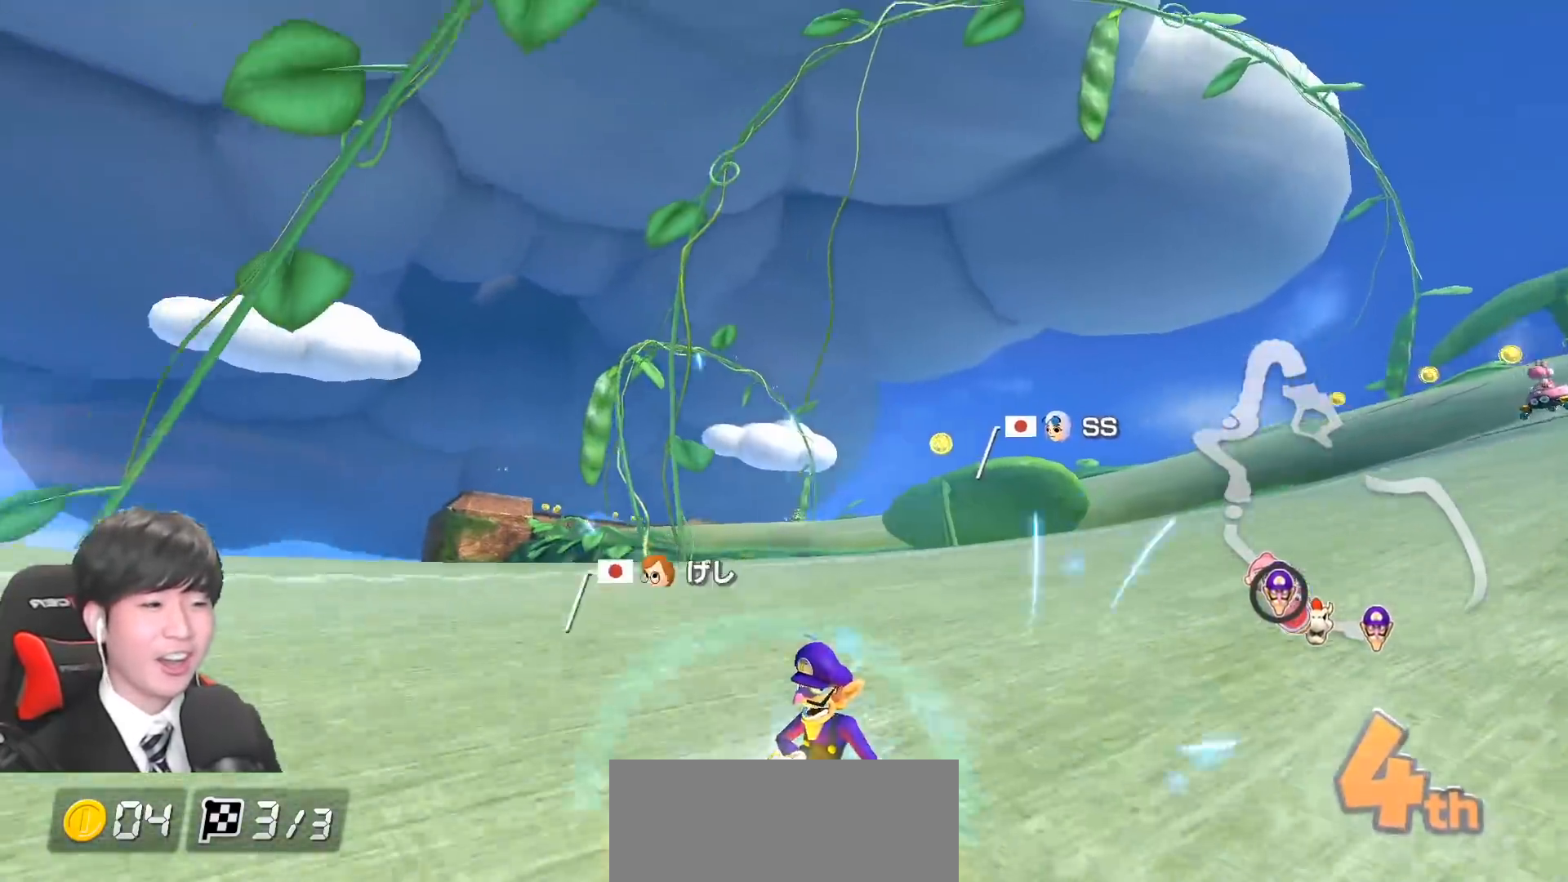
{"buttons": ["A"], "left_stick": "center", "events": [[183, "X", "down"], [317, "X", "up"], [433, "left_stick", "center"], [500, "R1", "up"]]}
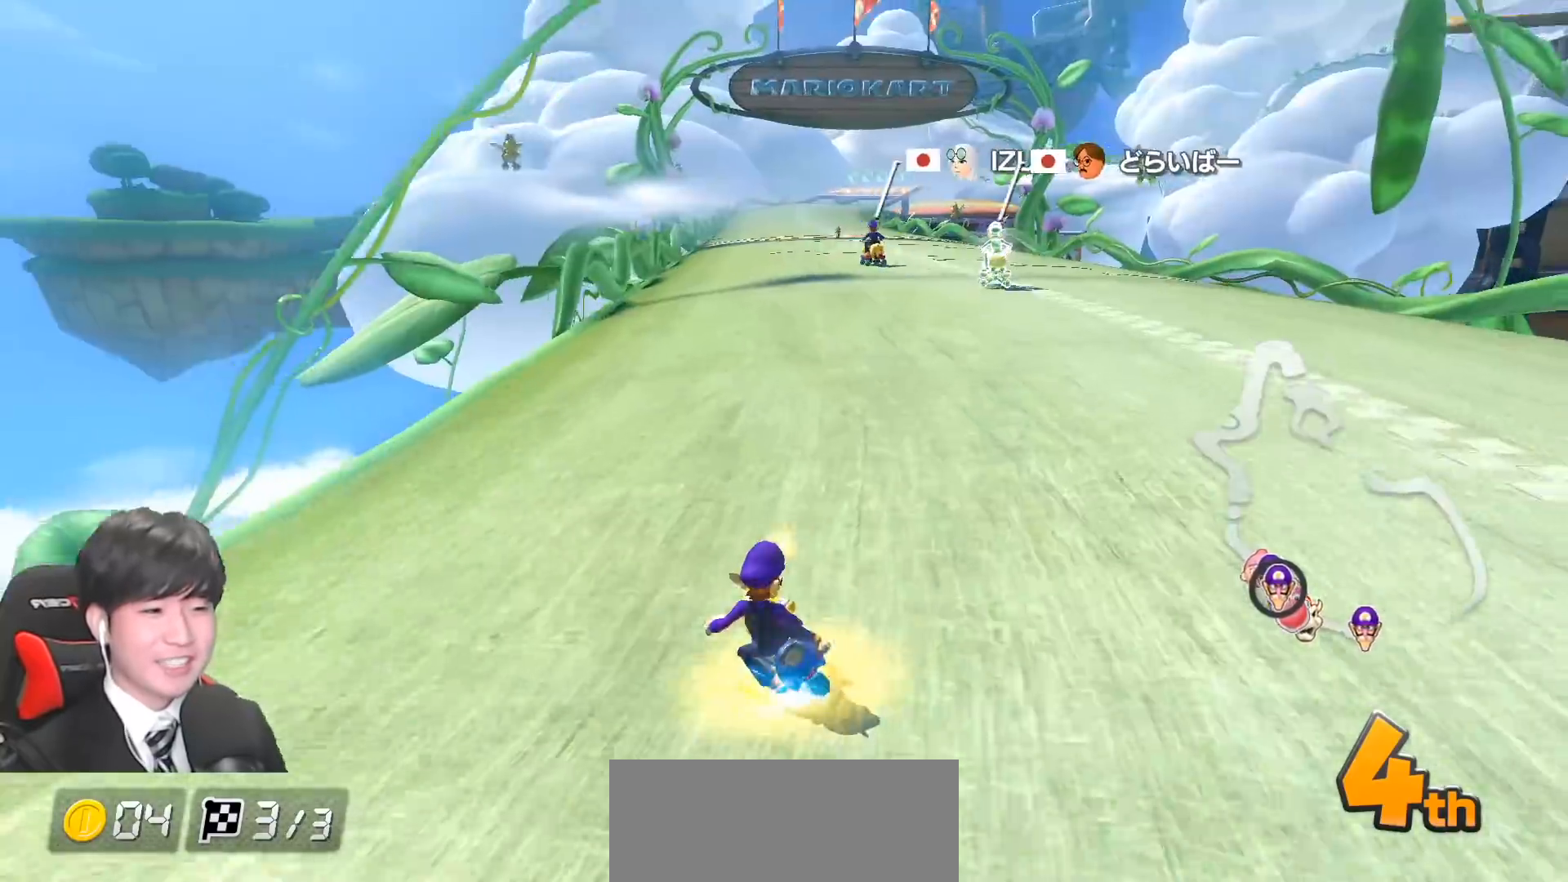
{"buttons": ["A", "X", "R1"], "left_stick": "up-right", "events": [[83, "R1", "down"], [183, "left_stick", "up-right"], [300, "X", "down"]]}
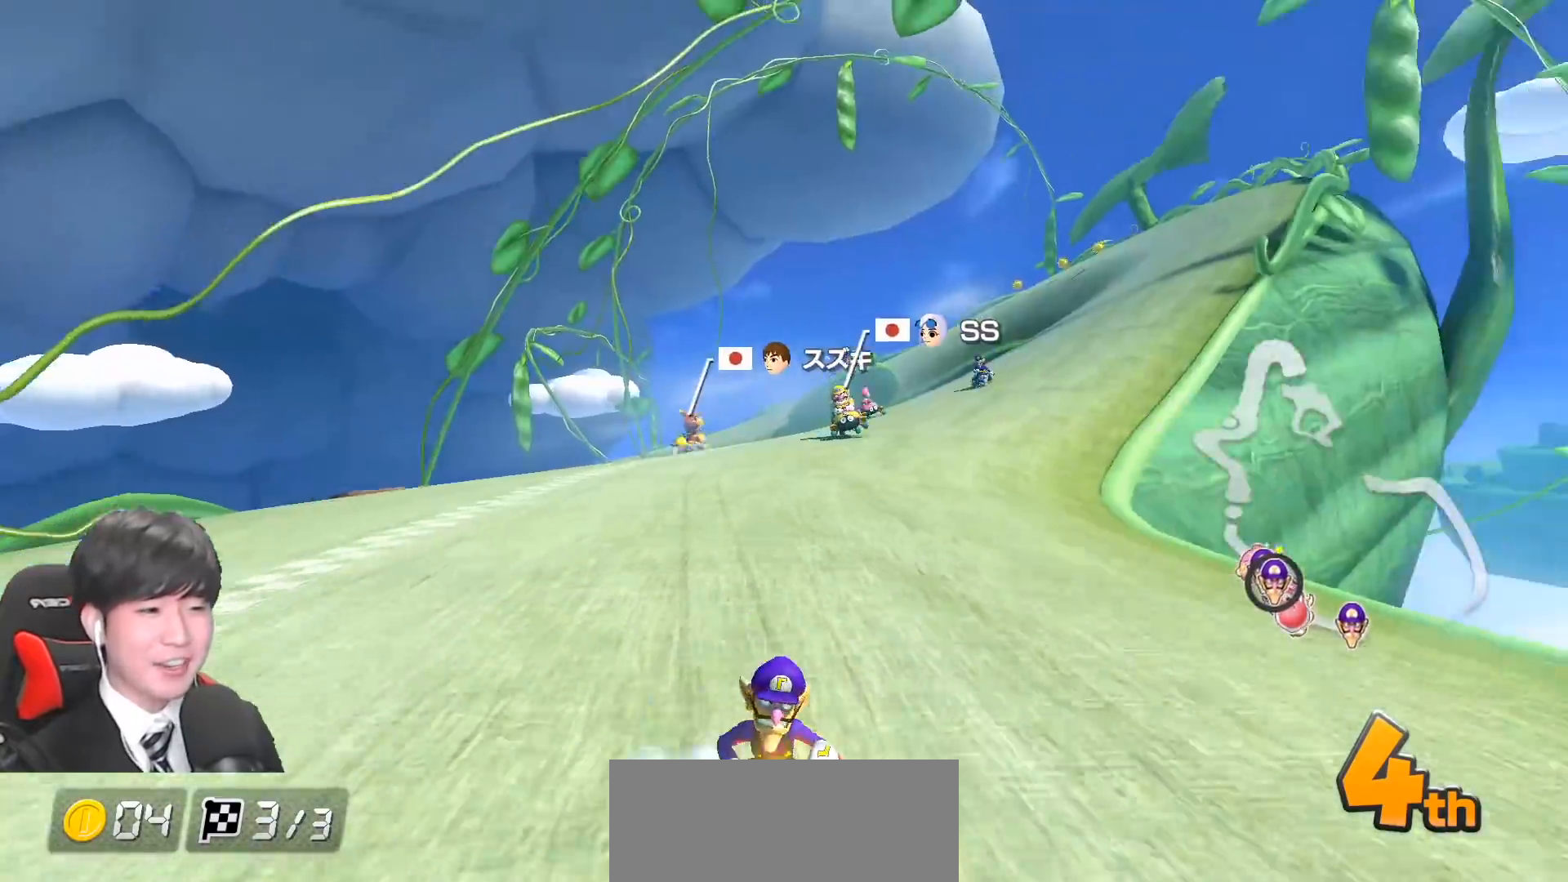
{"buttons": ["A", "R1"], "left_stick": "up-right", "events": [[33, "X", "up"]]}
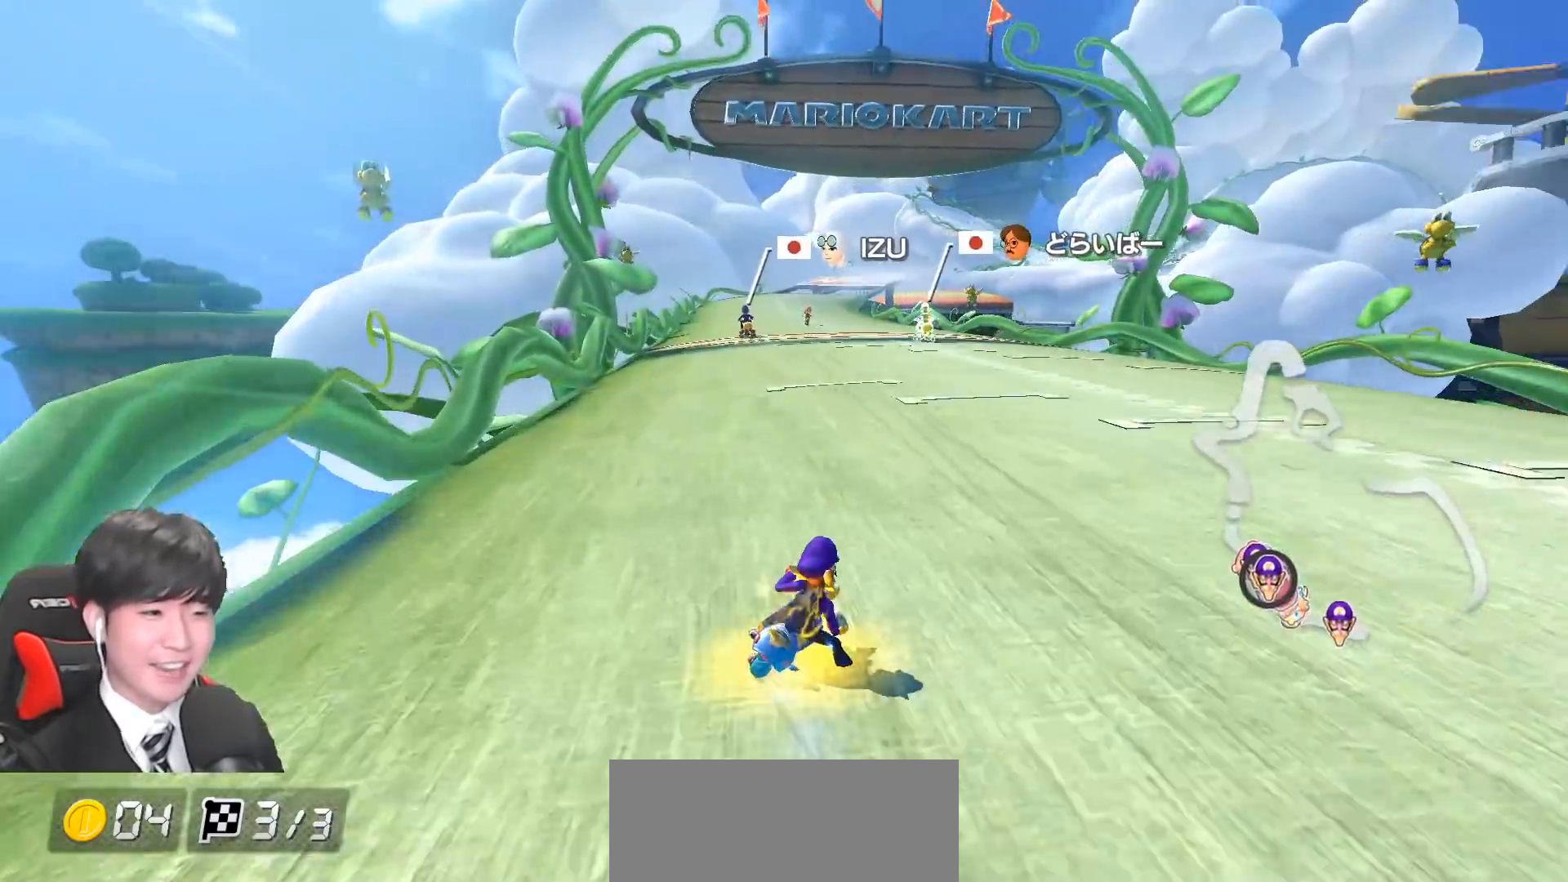
{"buttons": ["A"], "left_stick": "left", "events": [[217, "R1", "up"], [217, "left_stick", "left"], [283, "R1", "down"], [417, "R1", "up"]]}
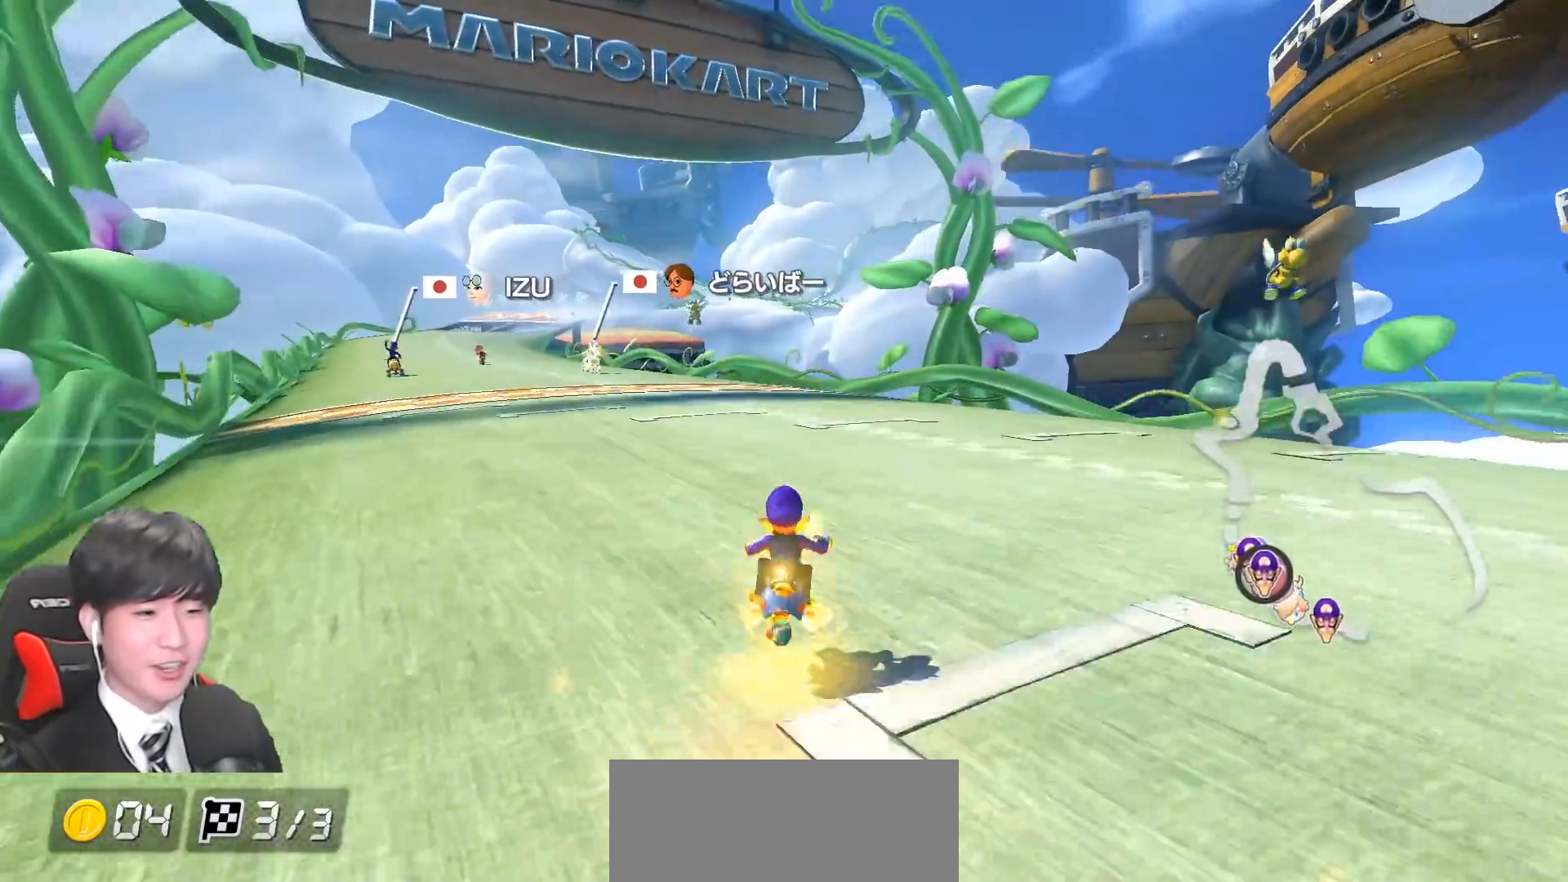
{"buttons": ["A", "X", "R1"], "left_stick": "center", "events": [[100, "R1", "down"], [150, "X", "down"], [183, "left_stick", "center"], [333, "R1", "up"], [333, "X", "up"], [417, "R1", "down"], [483, "X", "down"]]}
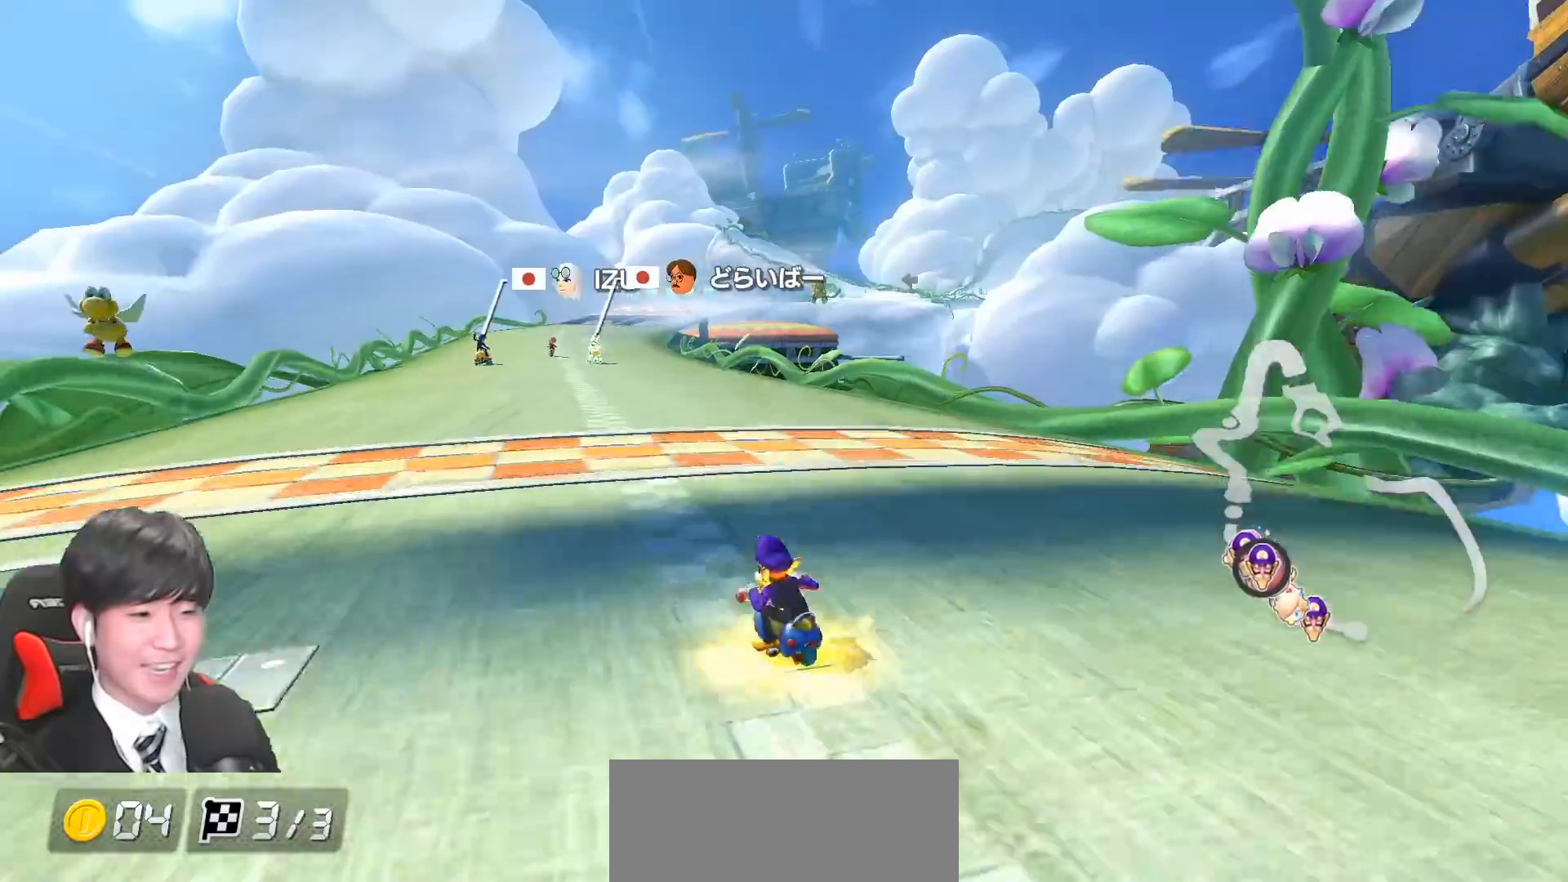
{"buttons": ["A"], "left_stick": "left", "events": [[17, "left_stick", "up-right"], [183, "X", "up"], [233, "R1", "up"], [250, "left_stick", "center"], [467, "left_stick", "left"]]}
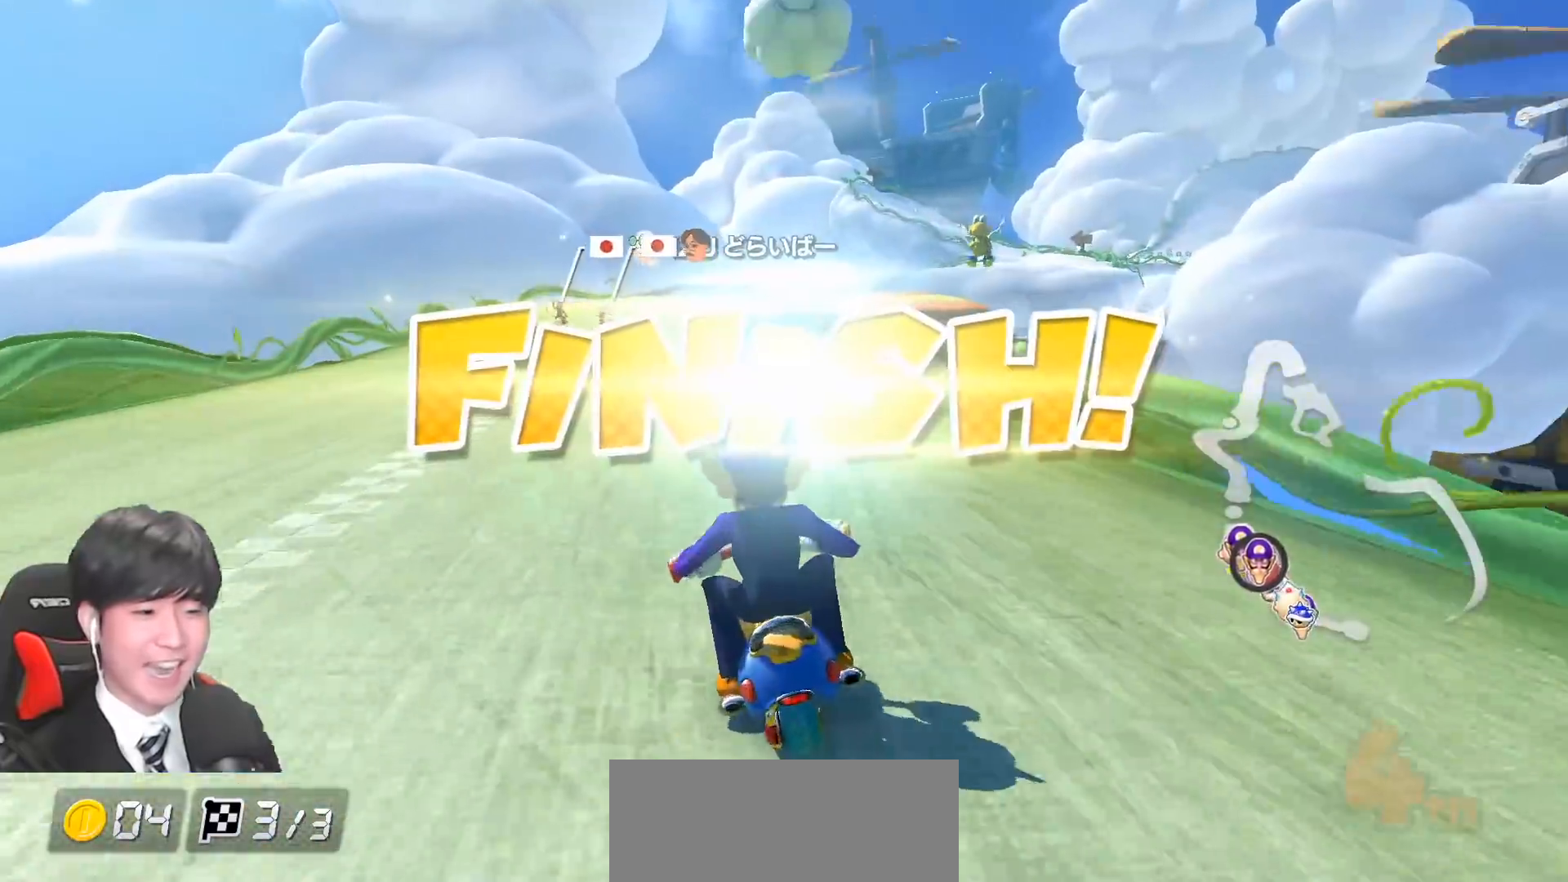
{"buttons": [], "left_stick": "center", "events": [[383, "left_stick", "center"], [400, "A", "up"]]}